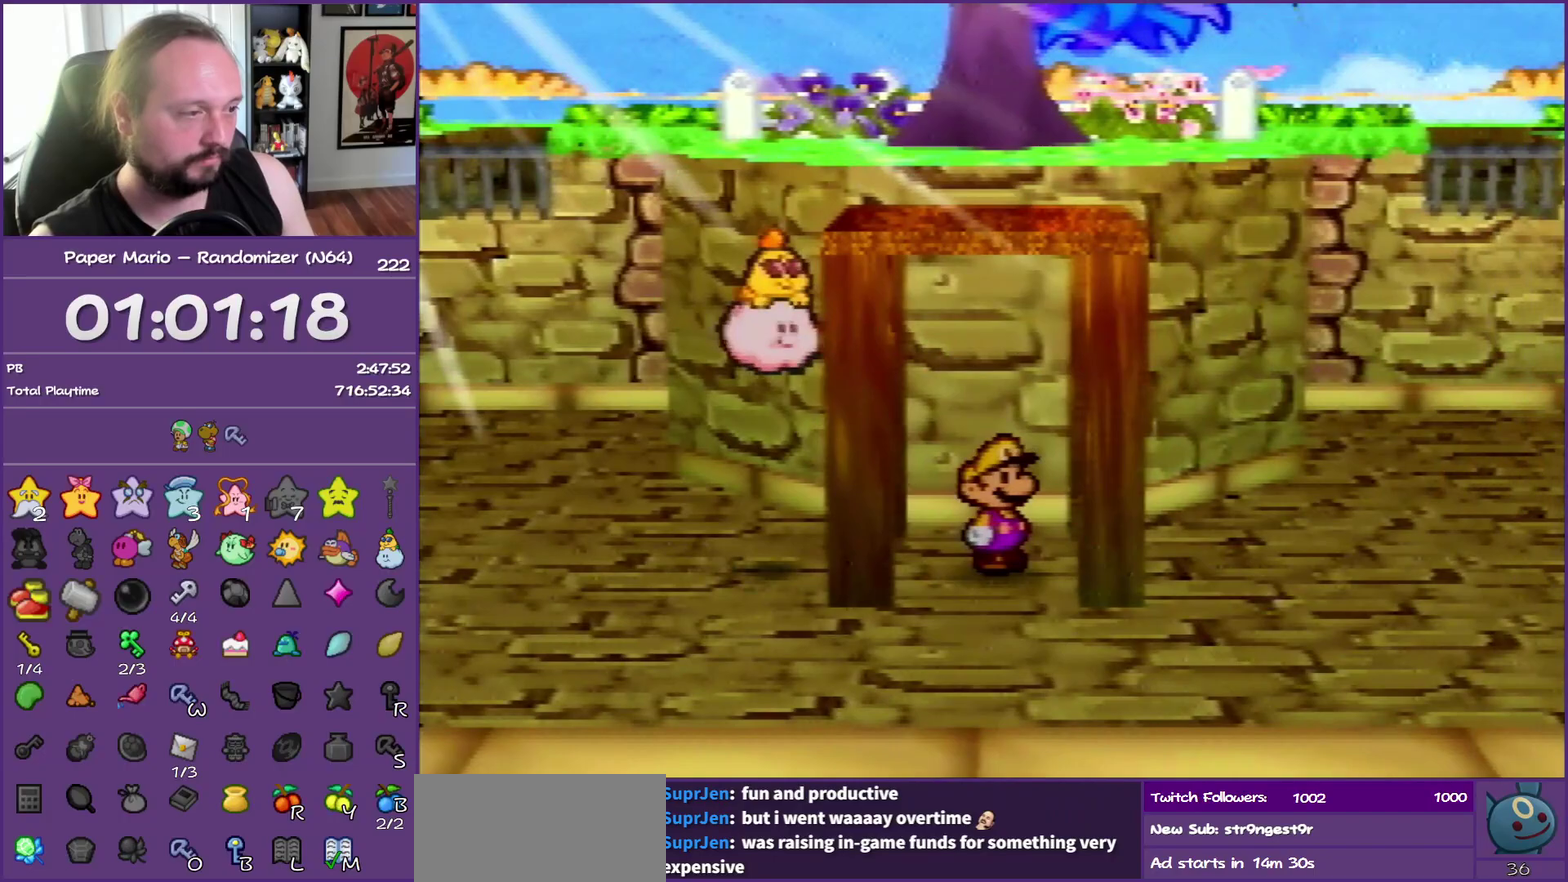
Gameplay with a controller (Nintendo layout); each line is a JSON object with the inputs held at the frame after it. "events" lists button and stick changes between this image and that frame as [ms after this image, input, new state], when the widget could be followed in between. This overlay highlights the sticks when they move; stick clicks (L3) are not distinguishable. Not read: L3 R3.
{"buttons": [], "left_stick": "center", "events": [[50, "C_DOWN", "up"]]}
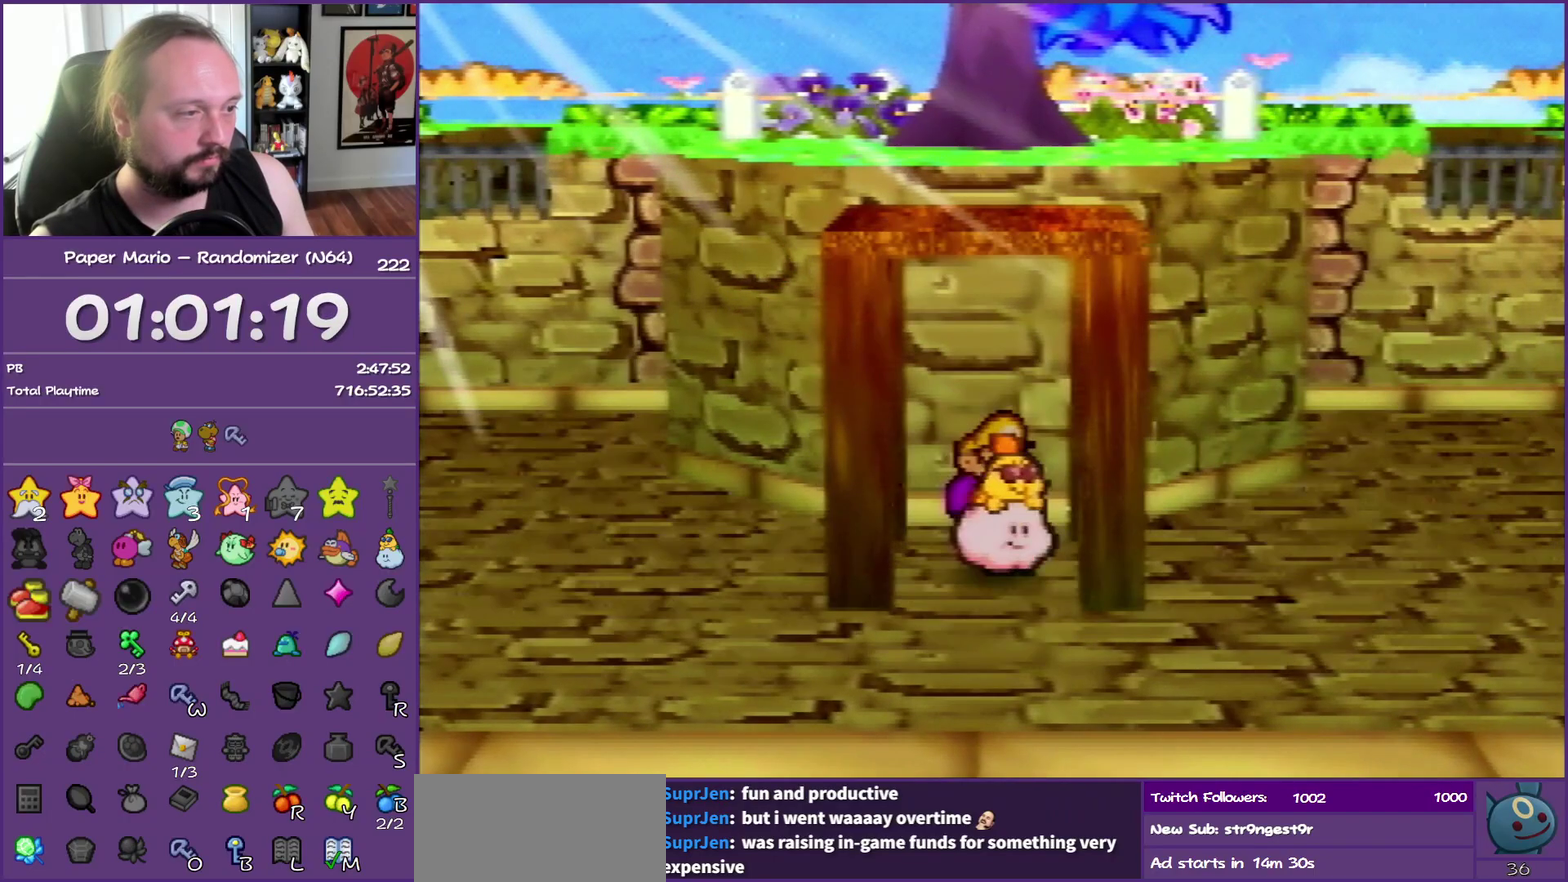
{"buttons": [], "left_stick": "center", "events": [[117, "C_DOWN", "down"], [117, "C_RIGHT", "down"], [233, "C_RIGHT", "up"], [250, "C_DOWN", "up"]]}
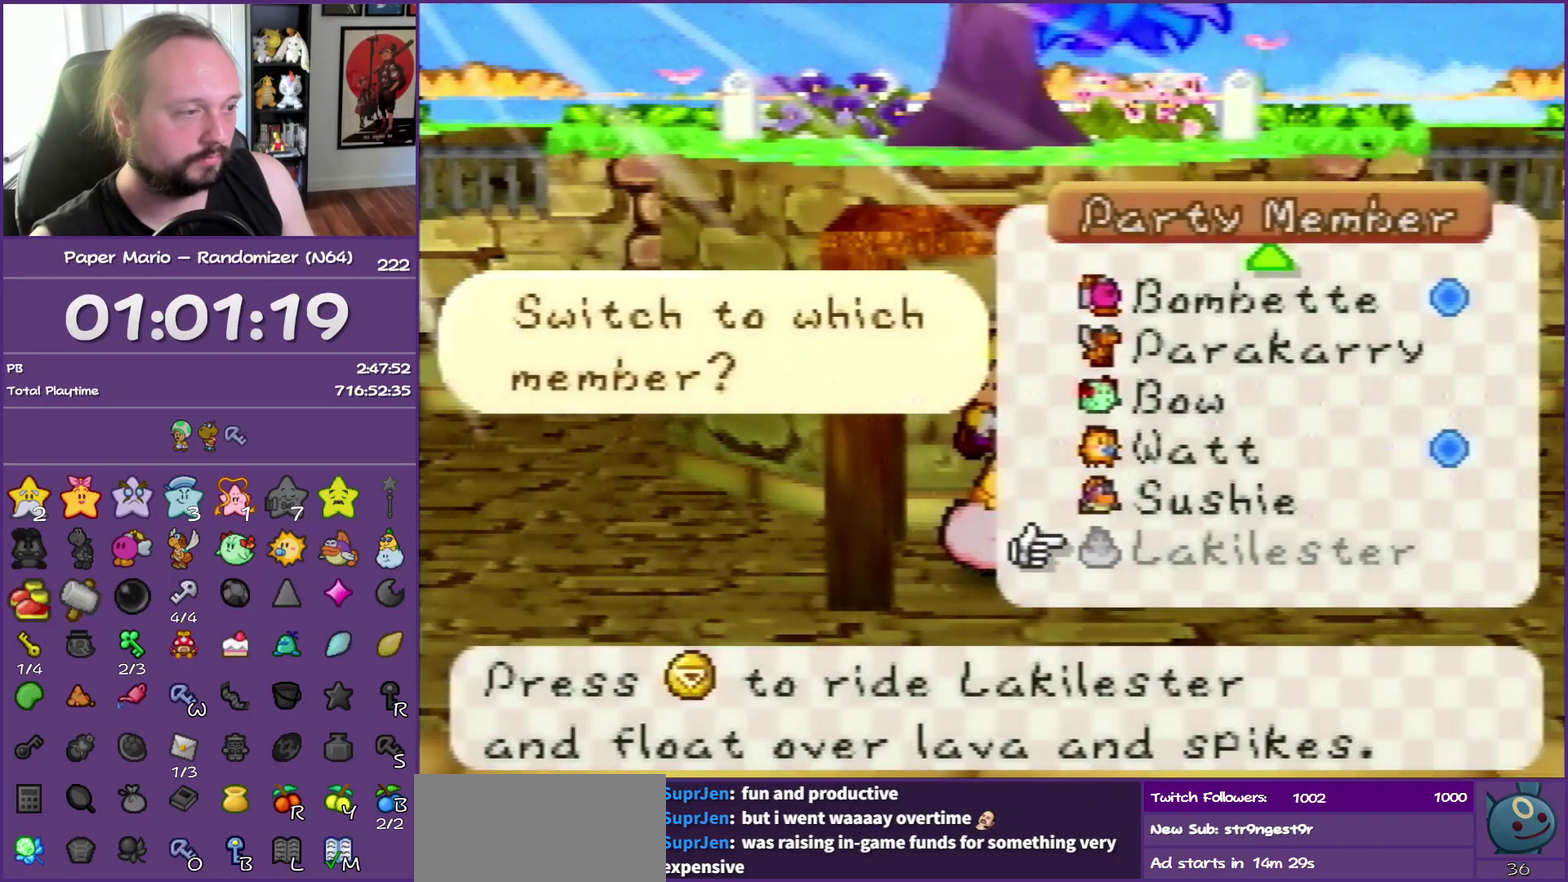
{"buttons": [], "left_stick": "center", "events": [[100, "left_stick", "up"], [150, "A", "down"], [200, "left_stick", "center"], [233, "A", "up"]]}
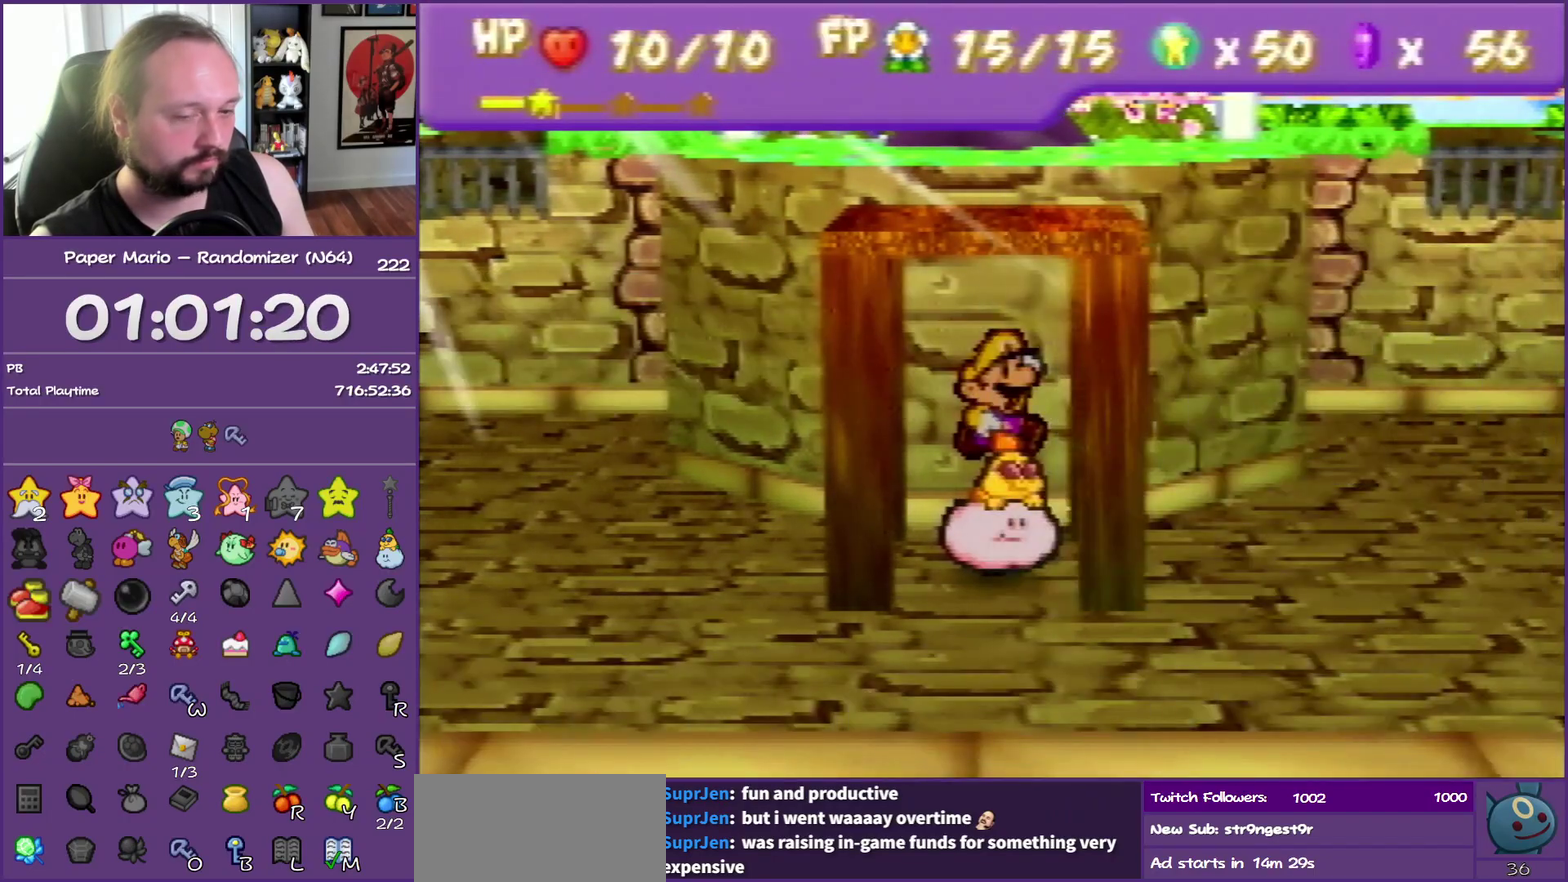
{"buttons": [], "left_stick": "center", "events": []}
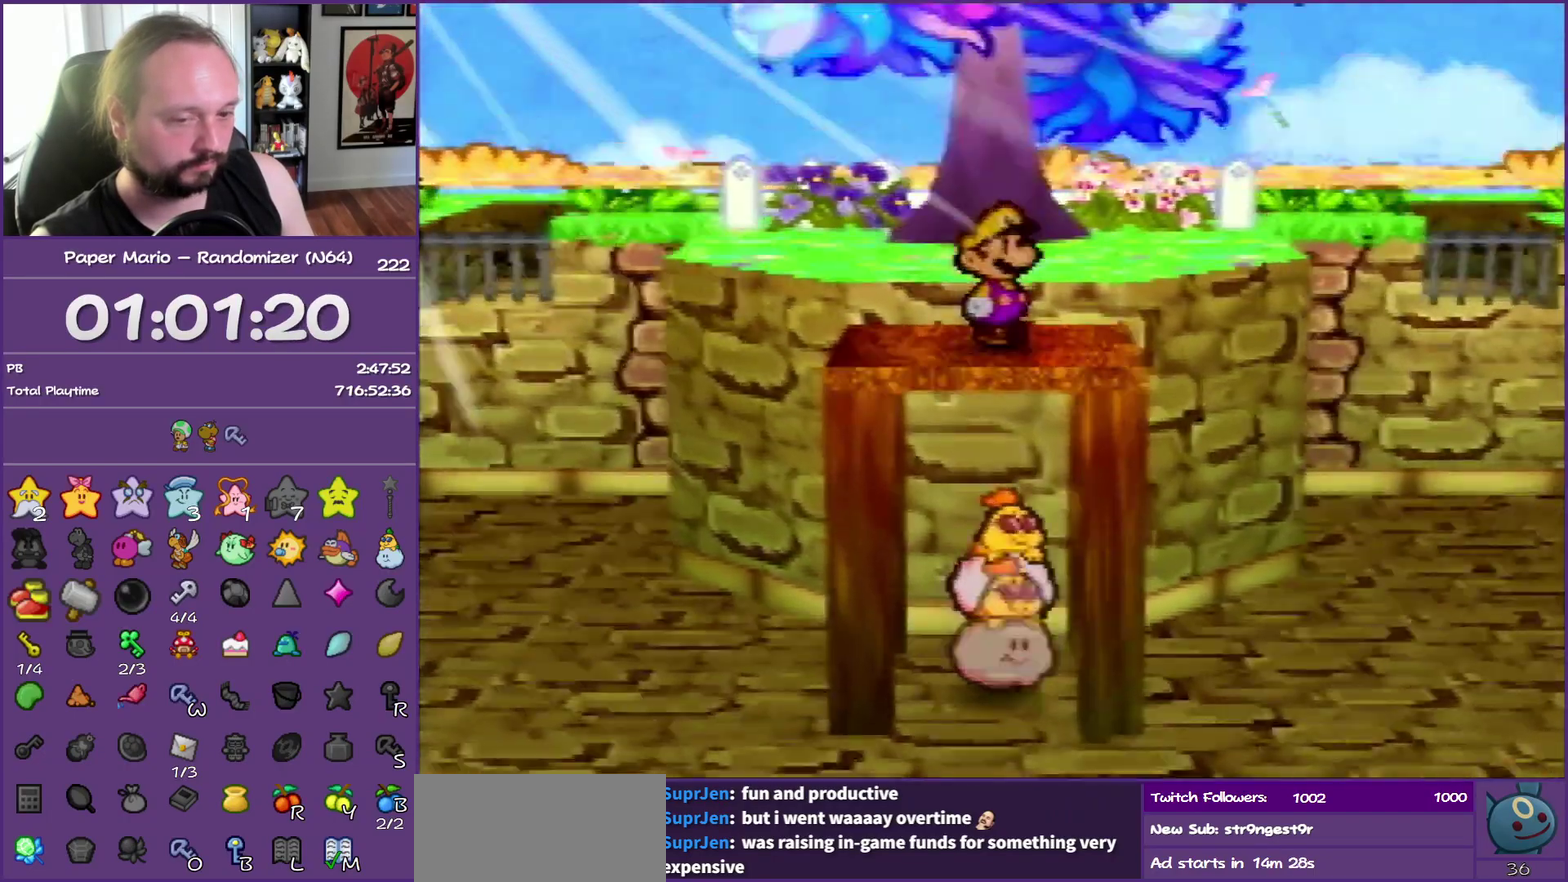
{"buttons": [], "left_stick": "center", "events": []}
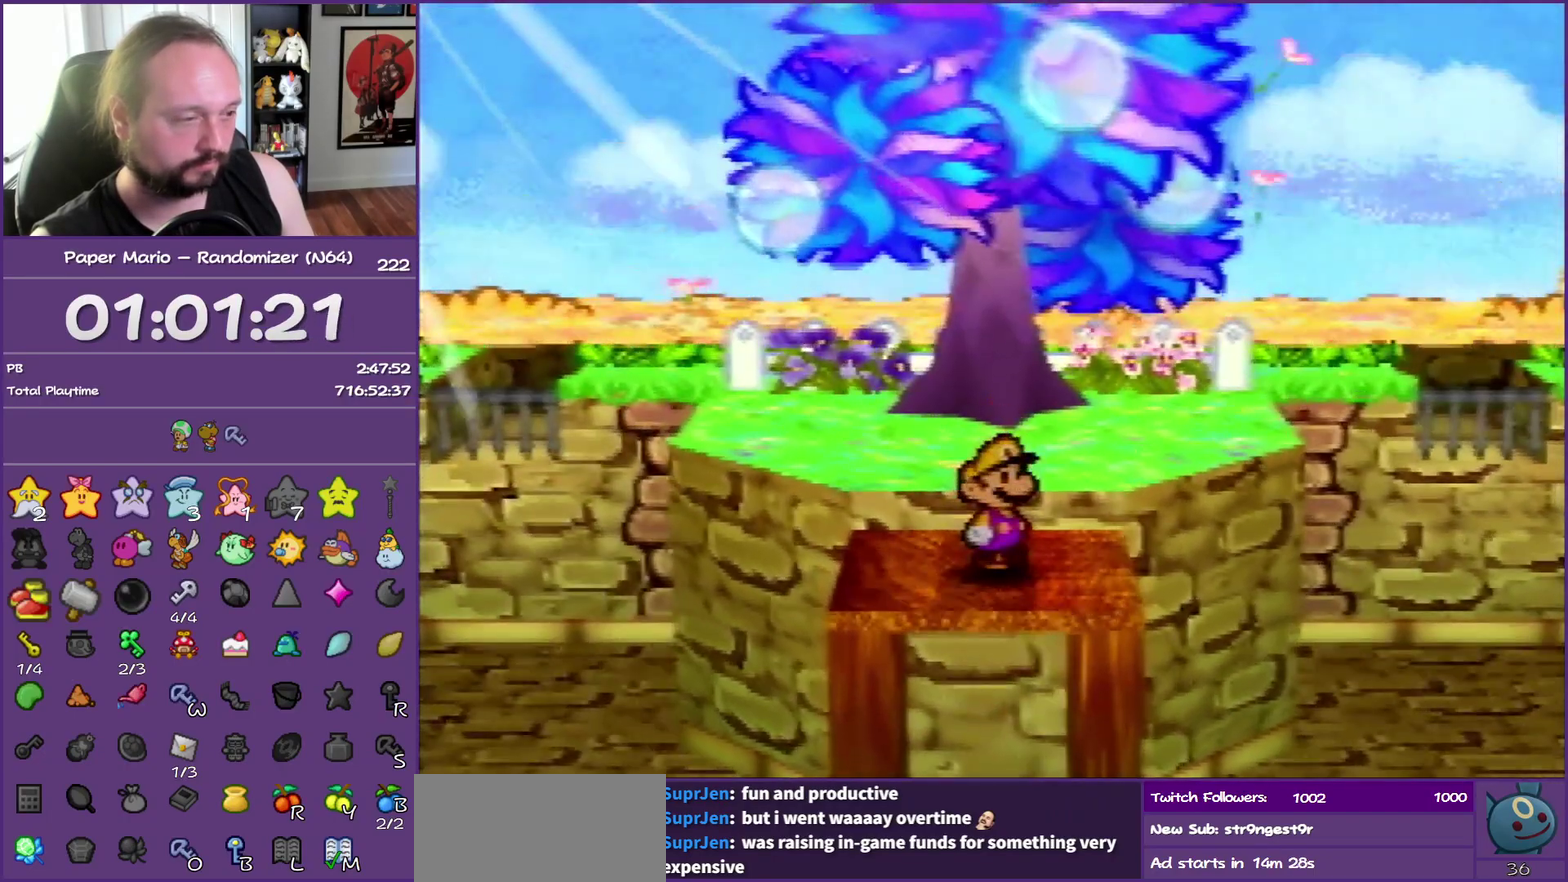
{"buttons": [], "left_stick": "up-right", "events": [[317, "left_stick", "up-right"]]}
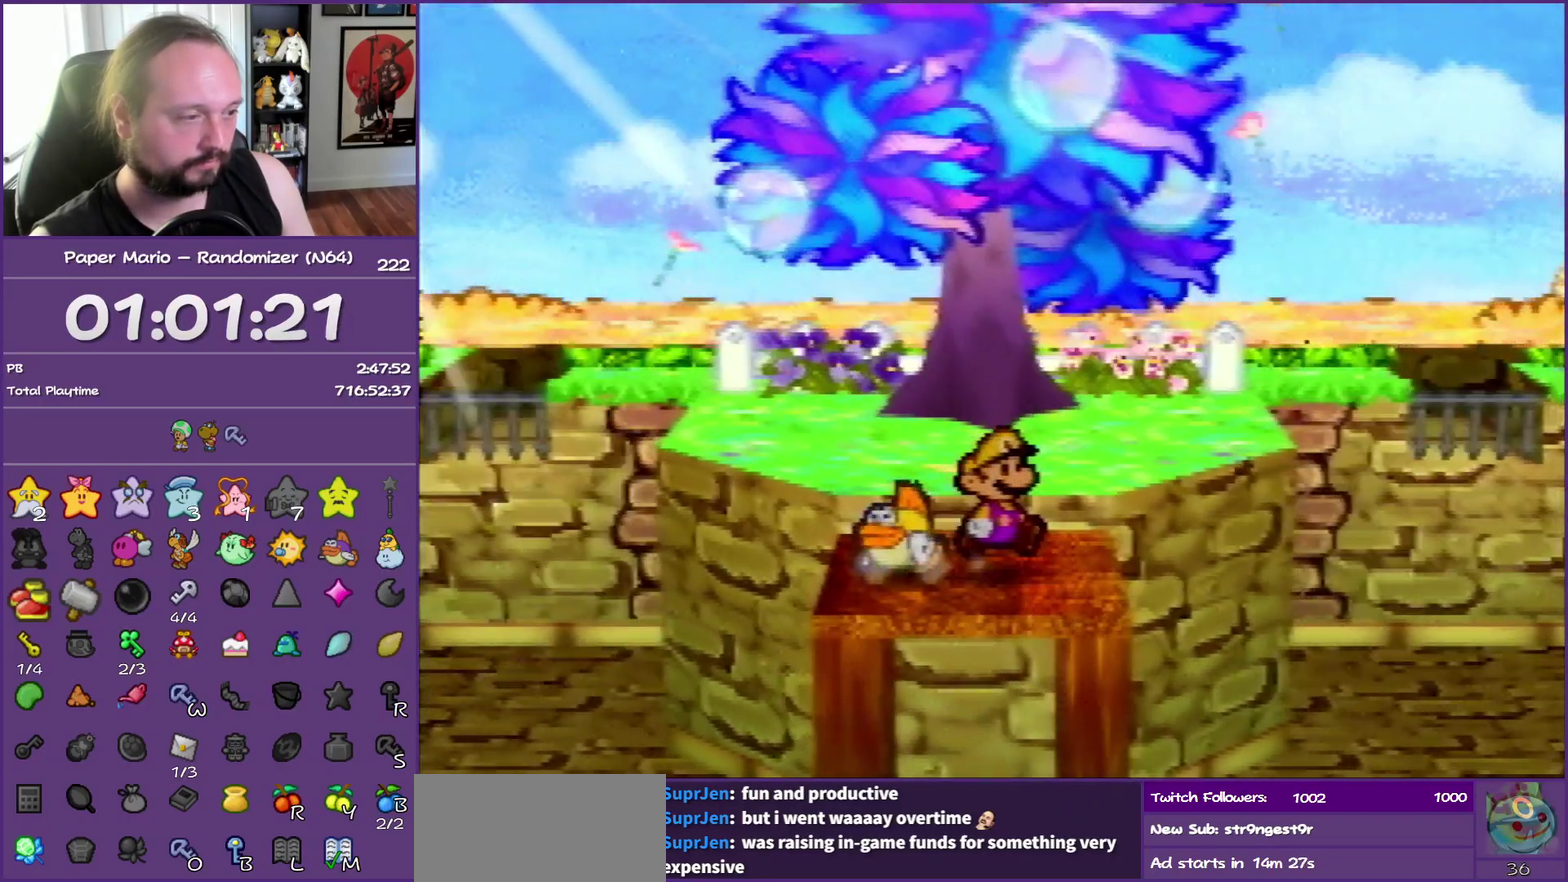
{"buttons": ["Z"], "left_stick": "up", "events": [[150, "left_stick", "up"], [200, "Z", "down"], [300, "Z", "up"], [400, "Z", "down"]]}
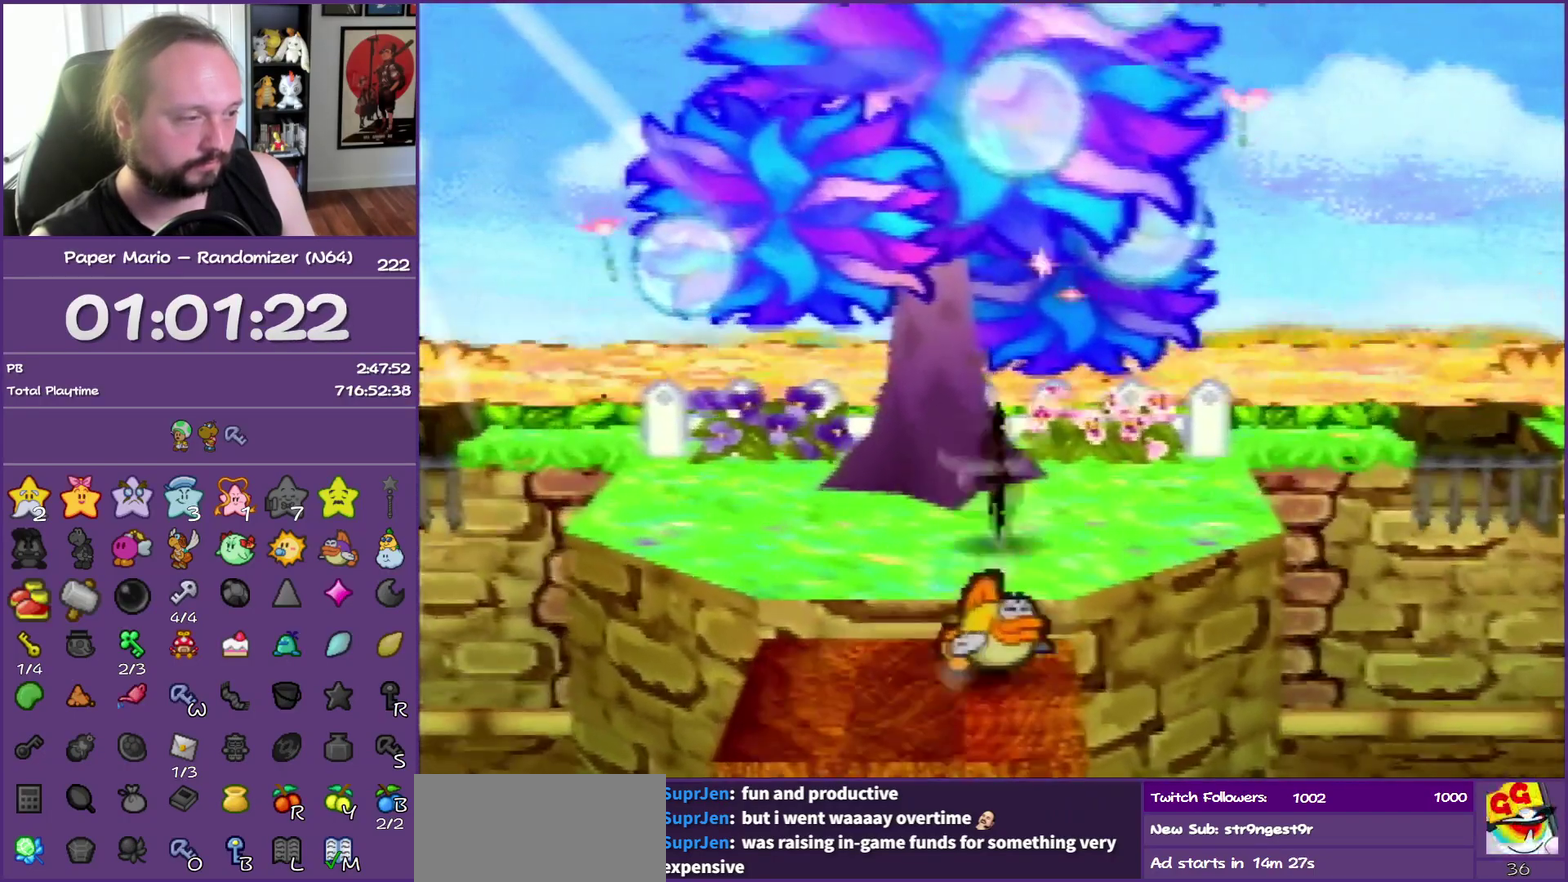
{"buttons": [], "left_stick": "center", "events": [[17, "Z", "up"], [83, "left_stick", "up-left"], [133, "B", "down"], [183, "left_stick", "left"], [233, "left_stick", "up-left"], [300, "left_stick", "center"], [333, "B", "up"]]}
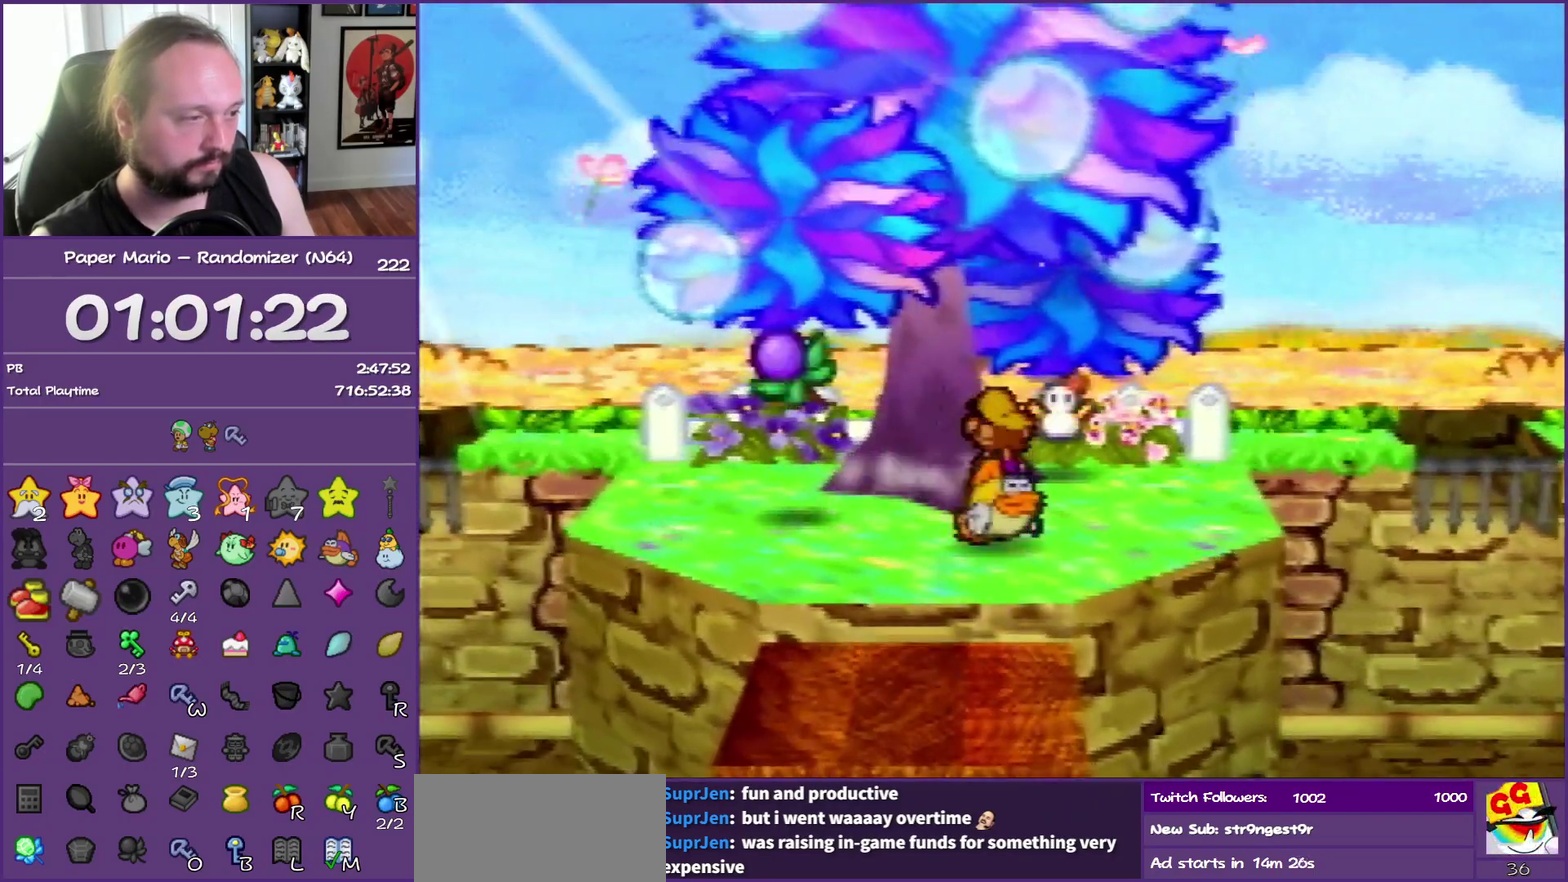
{"buttons": [], "left_stick": "center", "events": []}
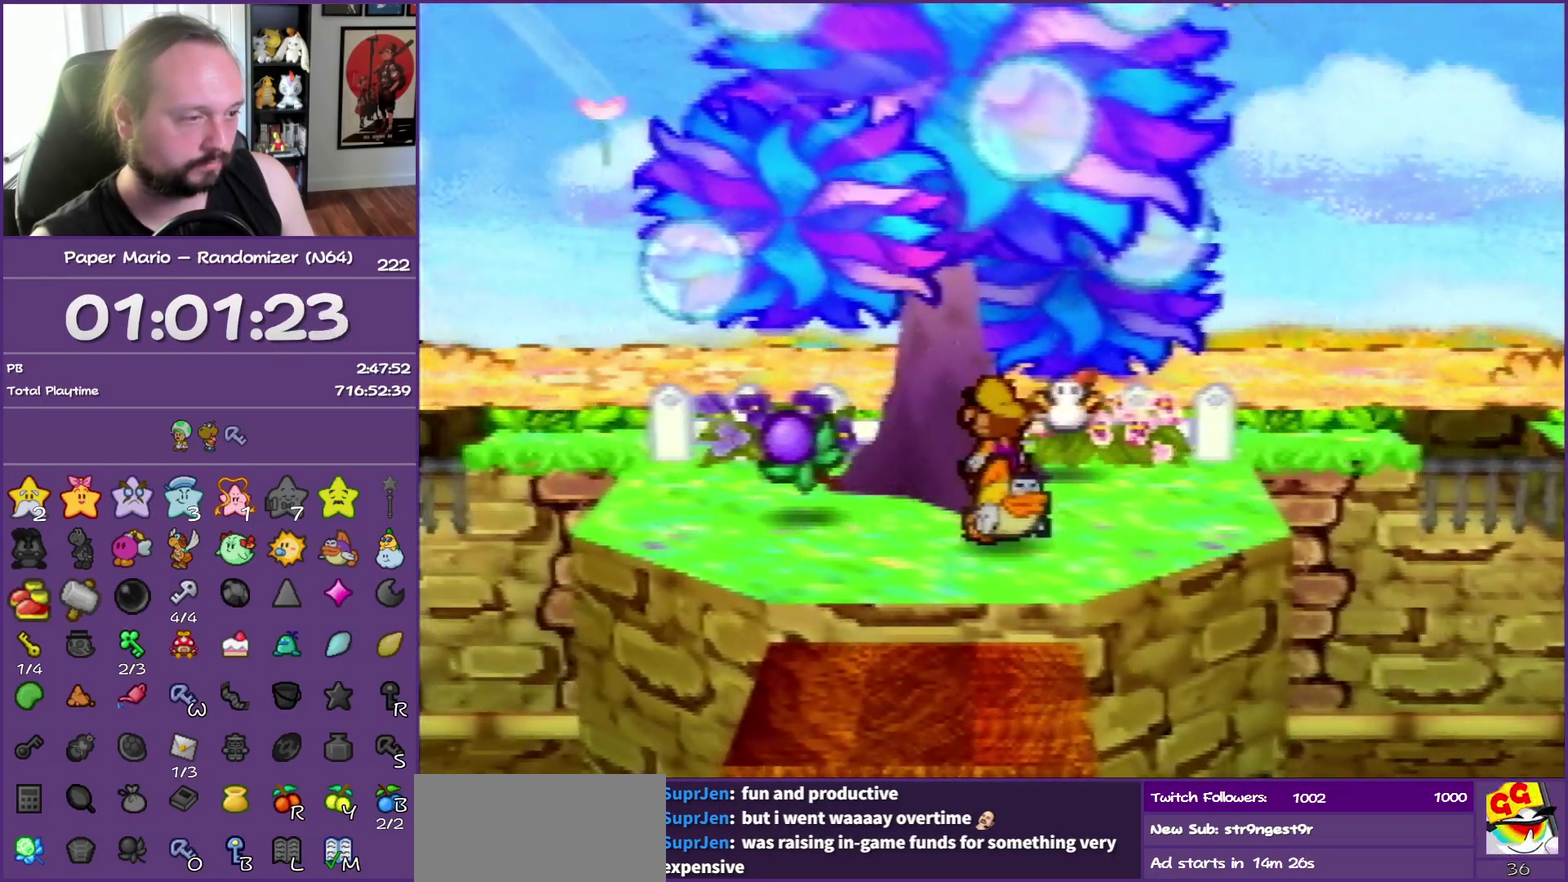
{"buttons": [], "left_stick": "down-right", "events": [[17, "left_stick", "down-left"], [133, "left_stick", "down"], [200, "left_stick", "down-right"], [300, "left_stick", "right"], [417, "left_stick", "down-right"]]}
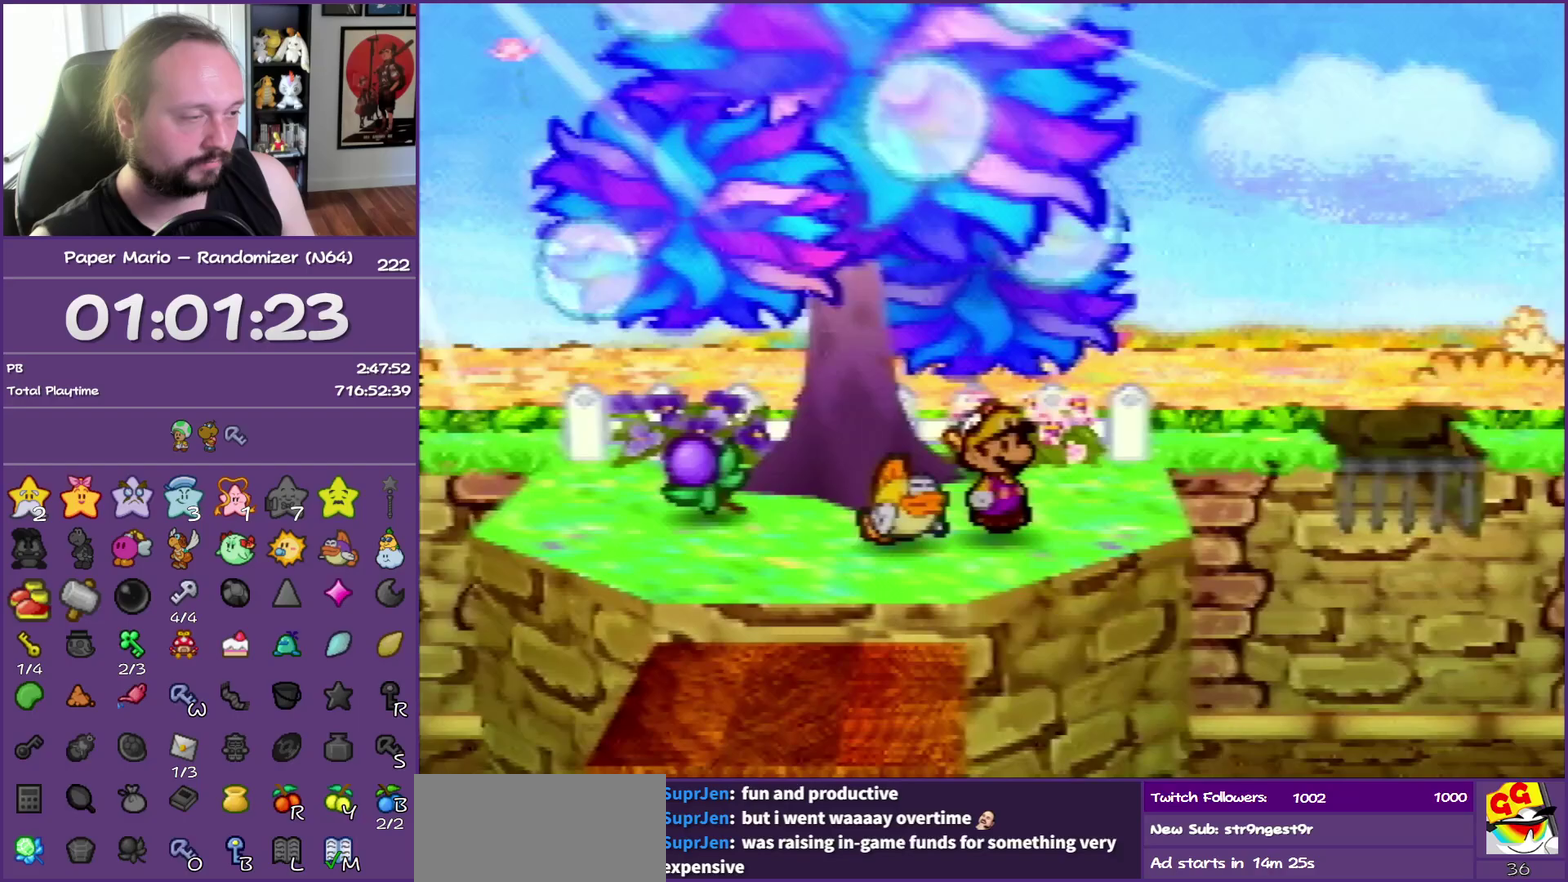
{"buttons": [], "left_stick": "down-right", "events": [[17, "Z", "down"], [333, "Z", "up"]]}
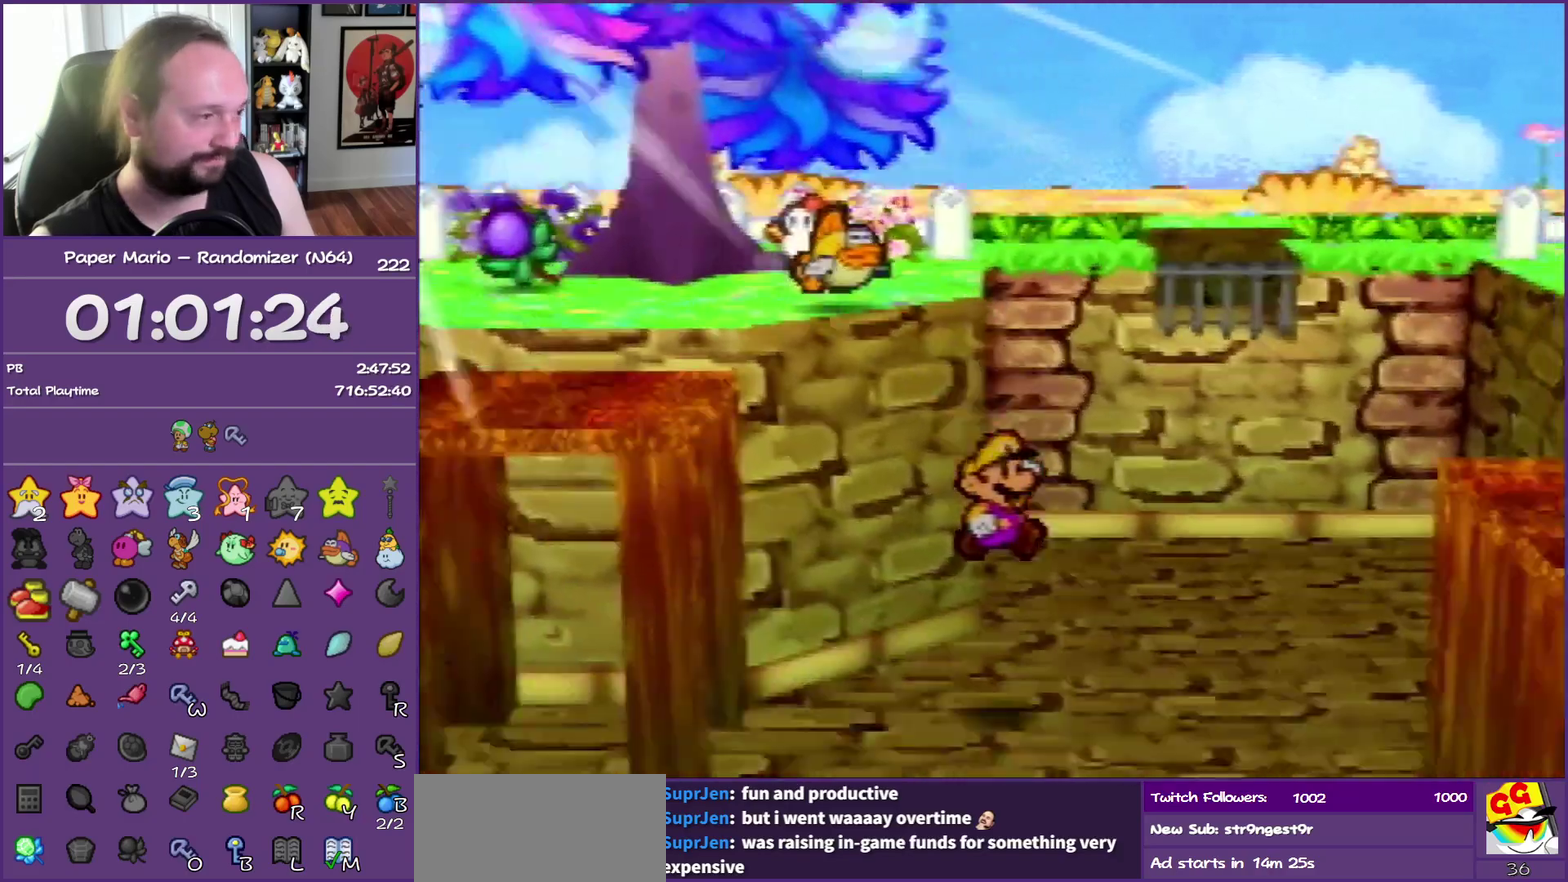
{"buttons": ["Z"], "left_stick": "down-right", "events": [[267, "Z", "down"]]}
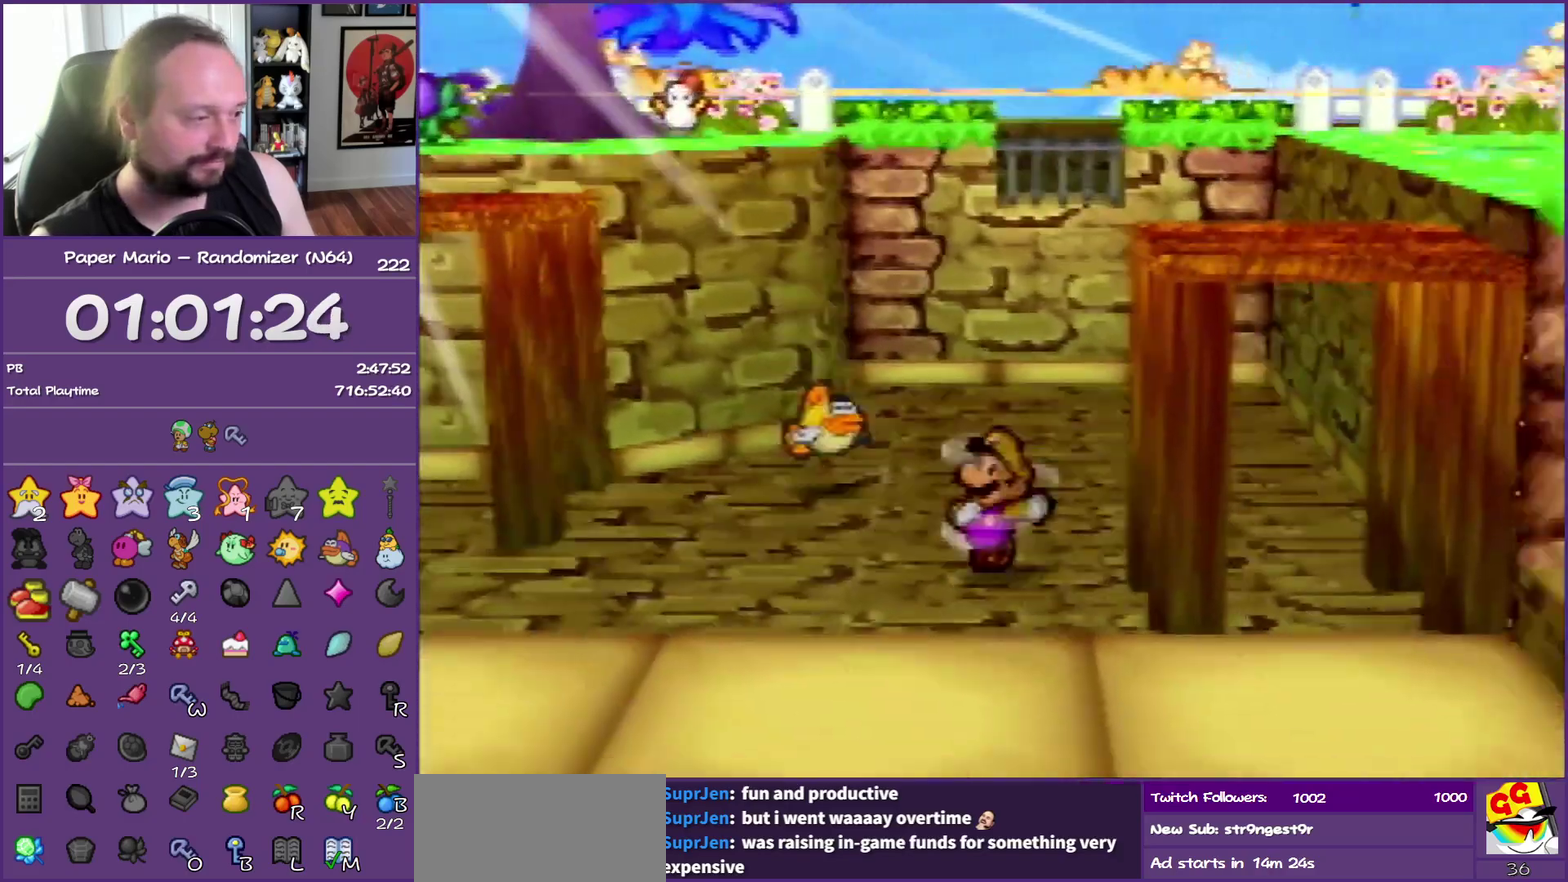
{"buttons": [], "left_stick": "down-right", "events": [[283, "Z", "up"]]}
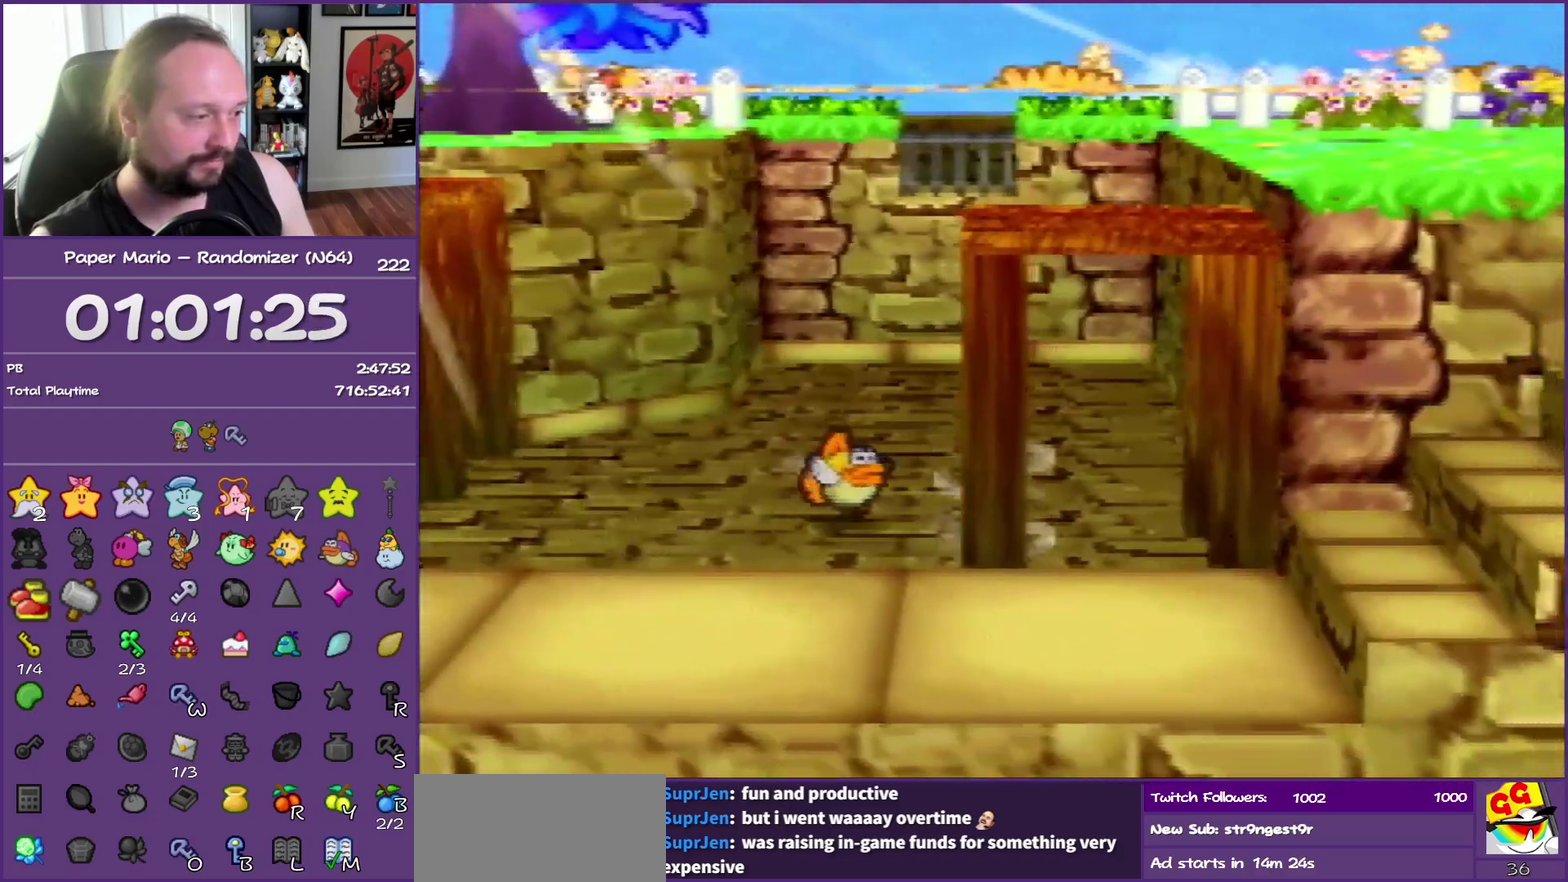
{"buttons": ["A"], "left_stick": "down-right", "events": [[250, "Z", "down"], [367, "A", "down"], [400, "Z", "up"]]}
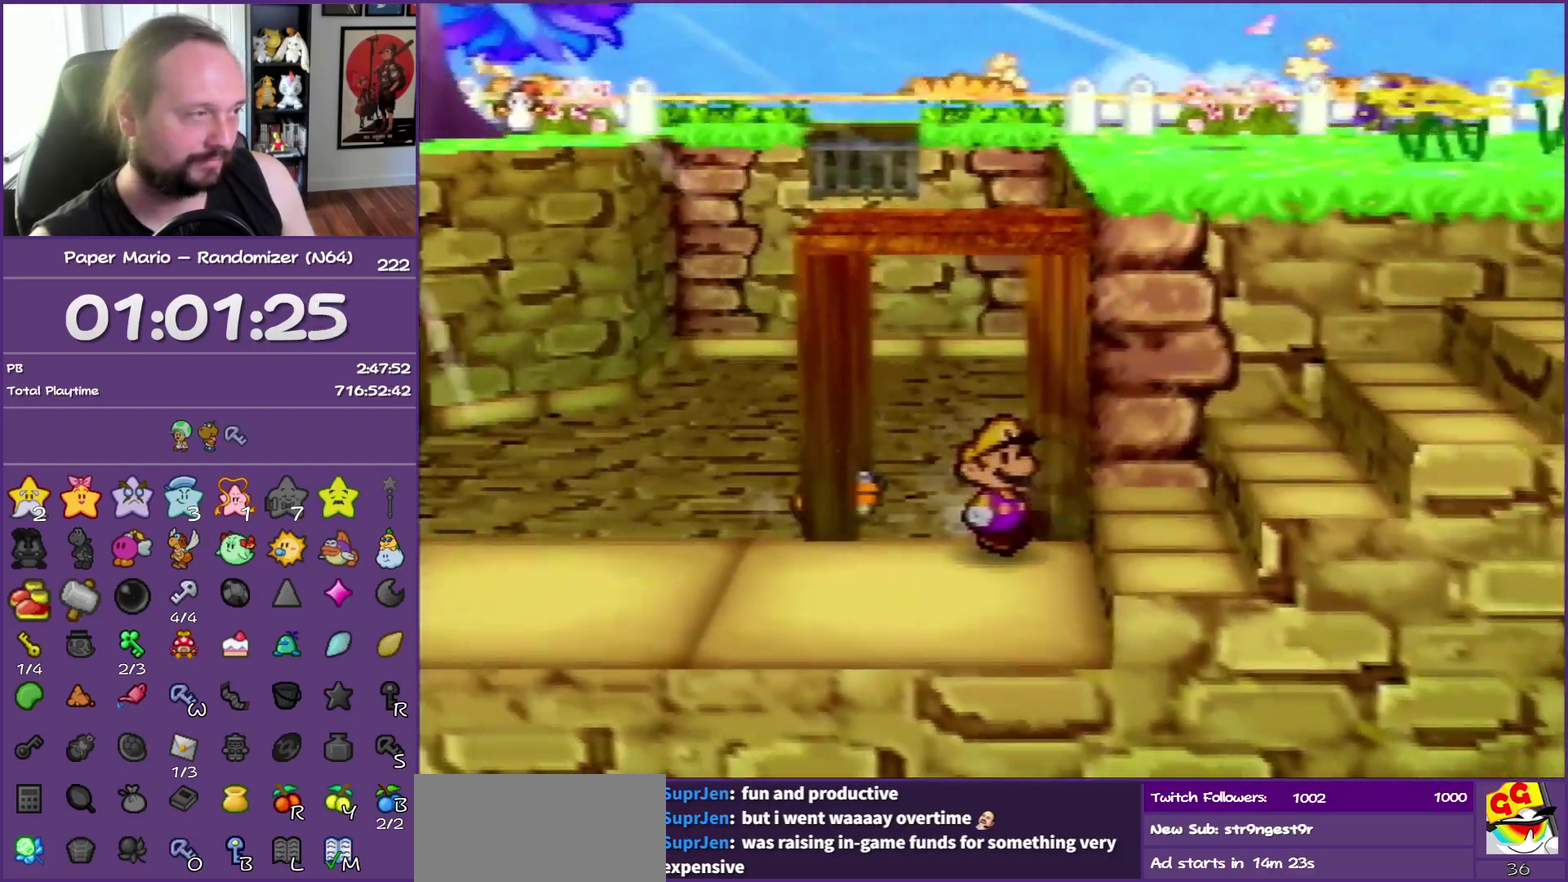
{"buttons": [], "left_stick": "right", "events": [[17, "A", "up"], [167, "left_stick", "right"], [217, "A", "down"], [383, "A", "up"]]}
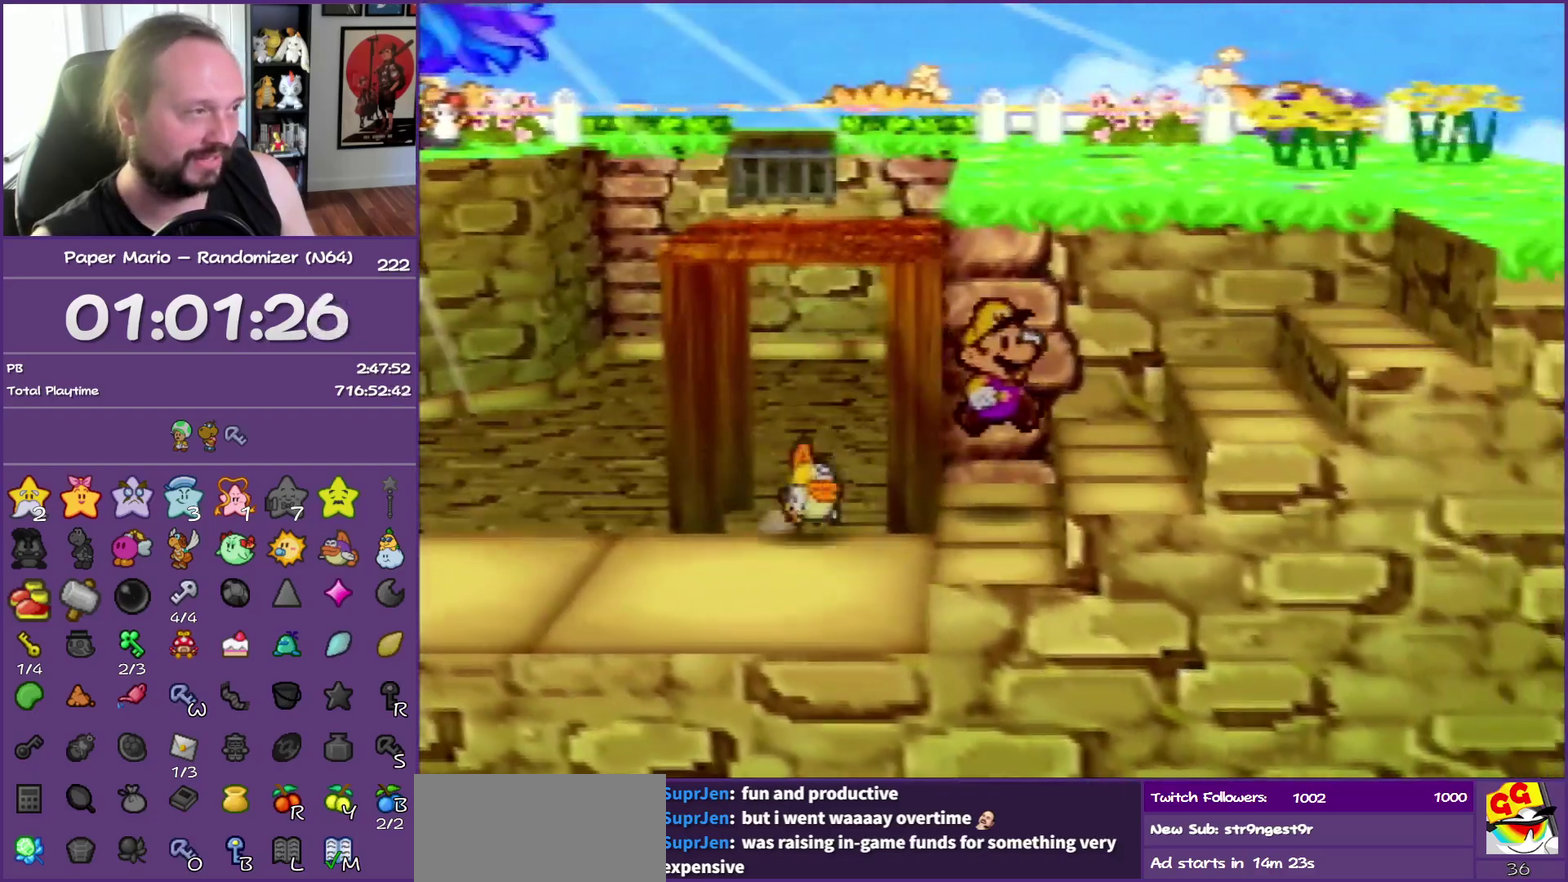
{"buttons": ["A"], "left_stick": "right", "events": [[133, "A", "down"], [283, "A", "up"], [500, "A", "down"]]}
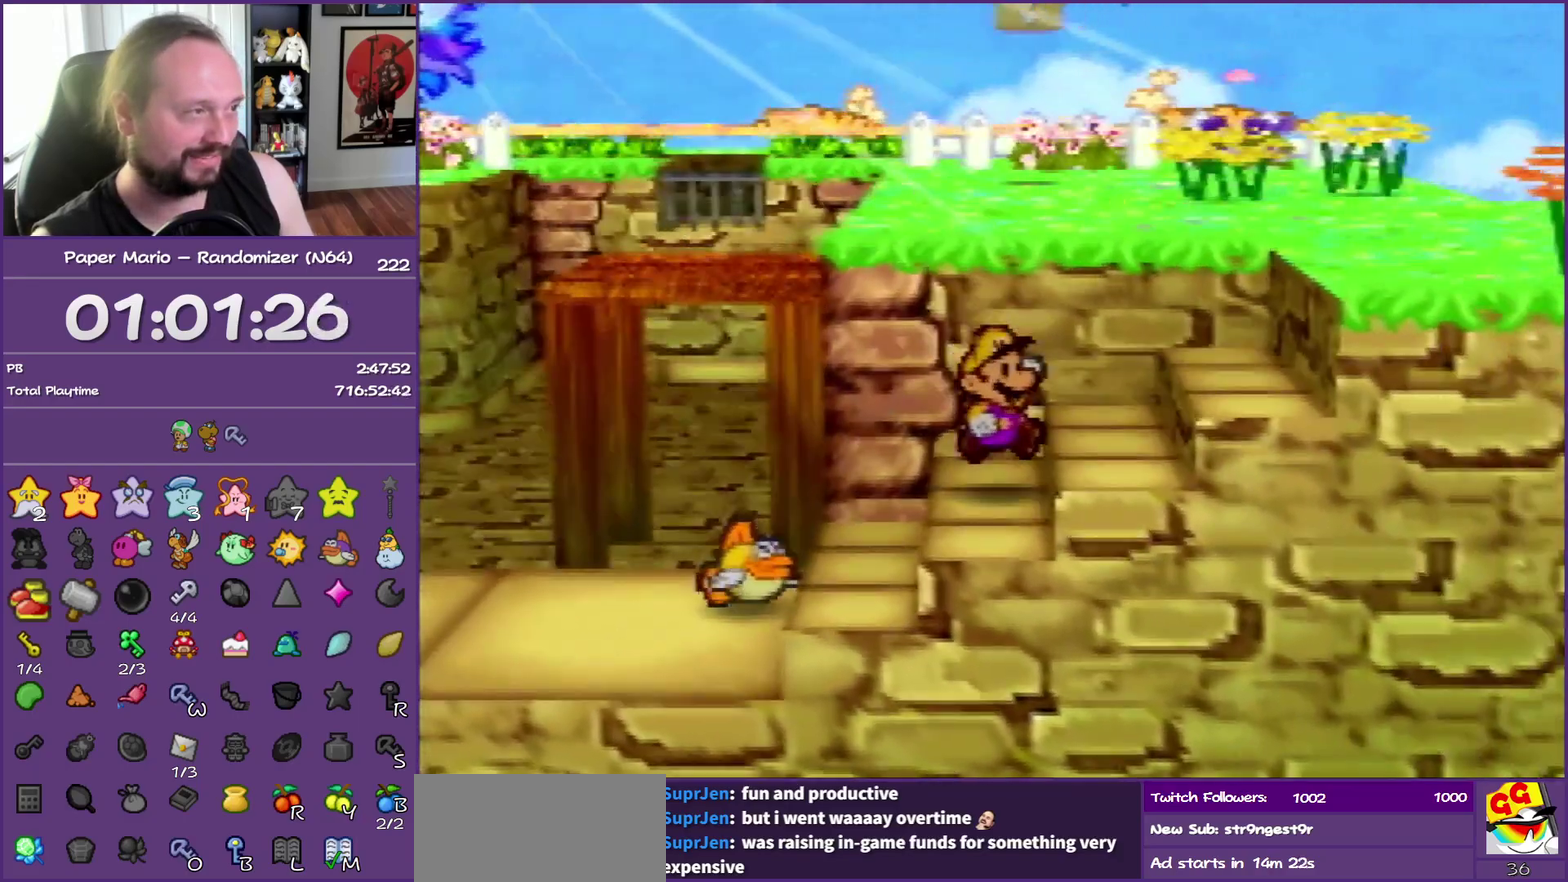
{"buttons": ["A"], "left_stick": "up-right", "events": [[117, "left_stick", "up-right"], [167, "A", "up"], [450, "A", "down"]]}
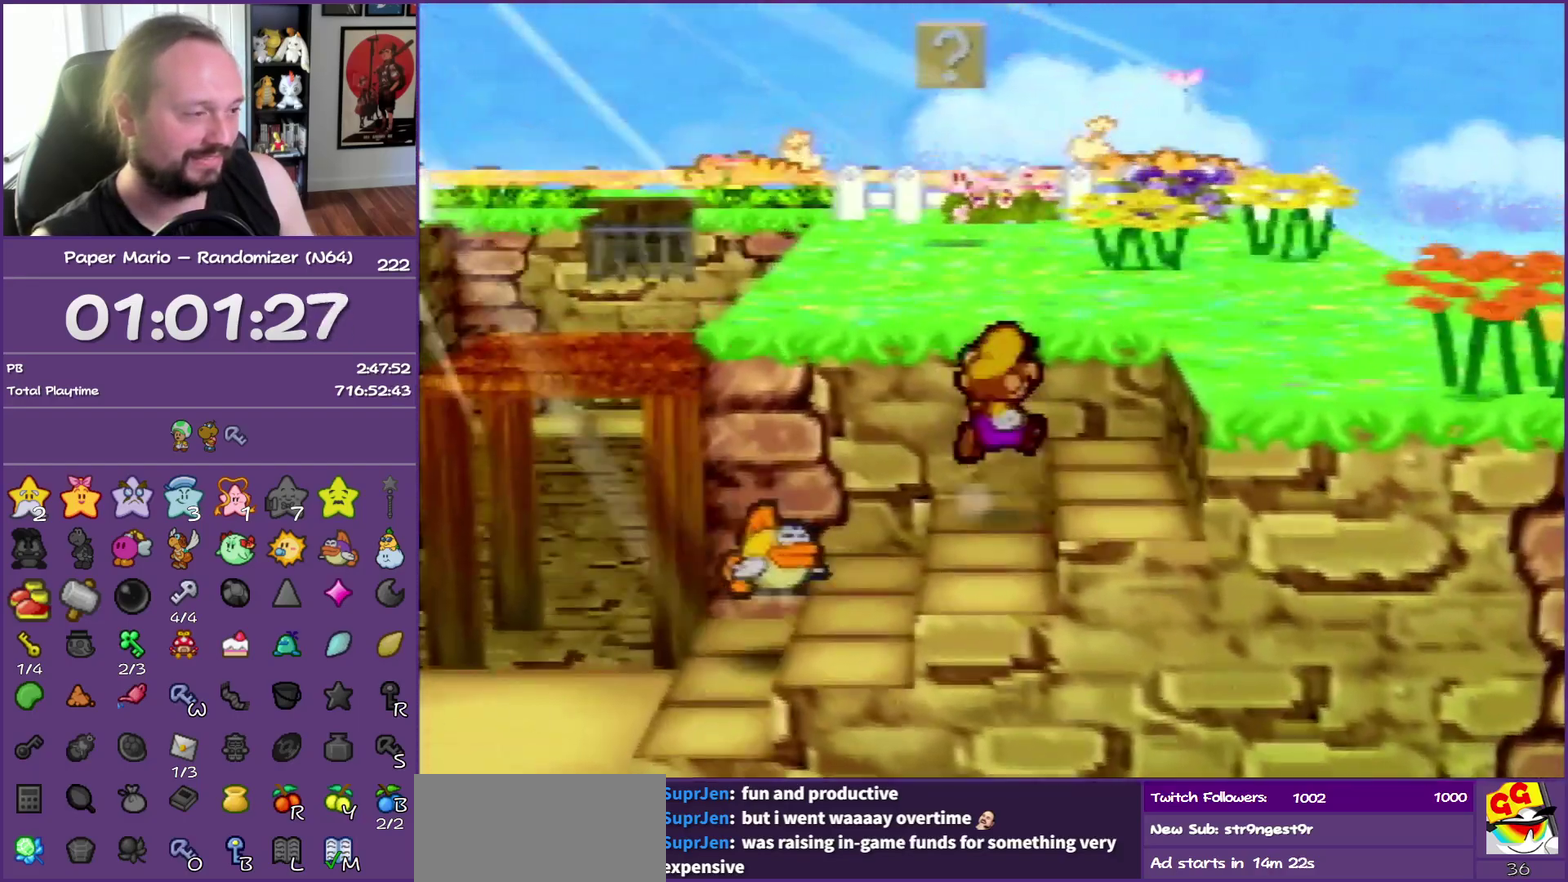
{"buttons": ["A"], "left_stick": "up-left", "events": [[150, "A", "up"], [183, "left_stick", "up"], [333, "left_stick", "up-left"], [383, "A", "down"]]}
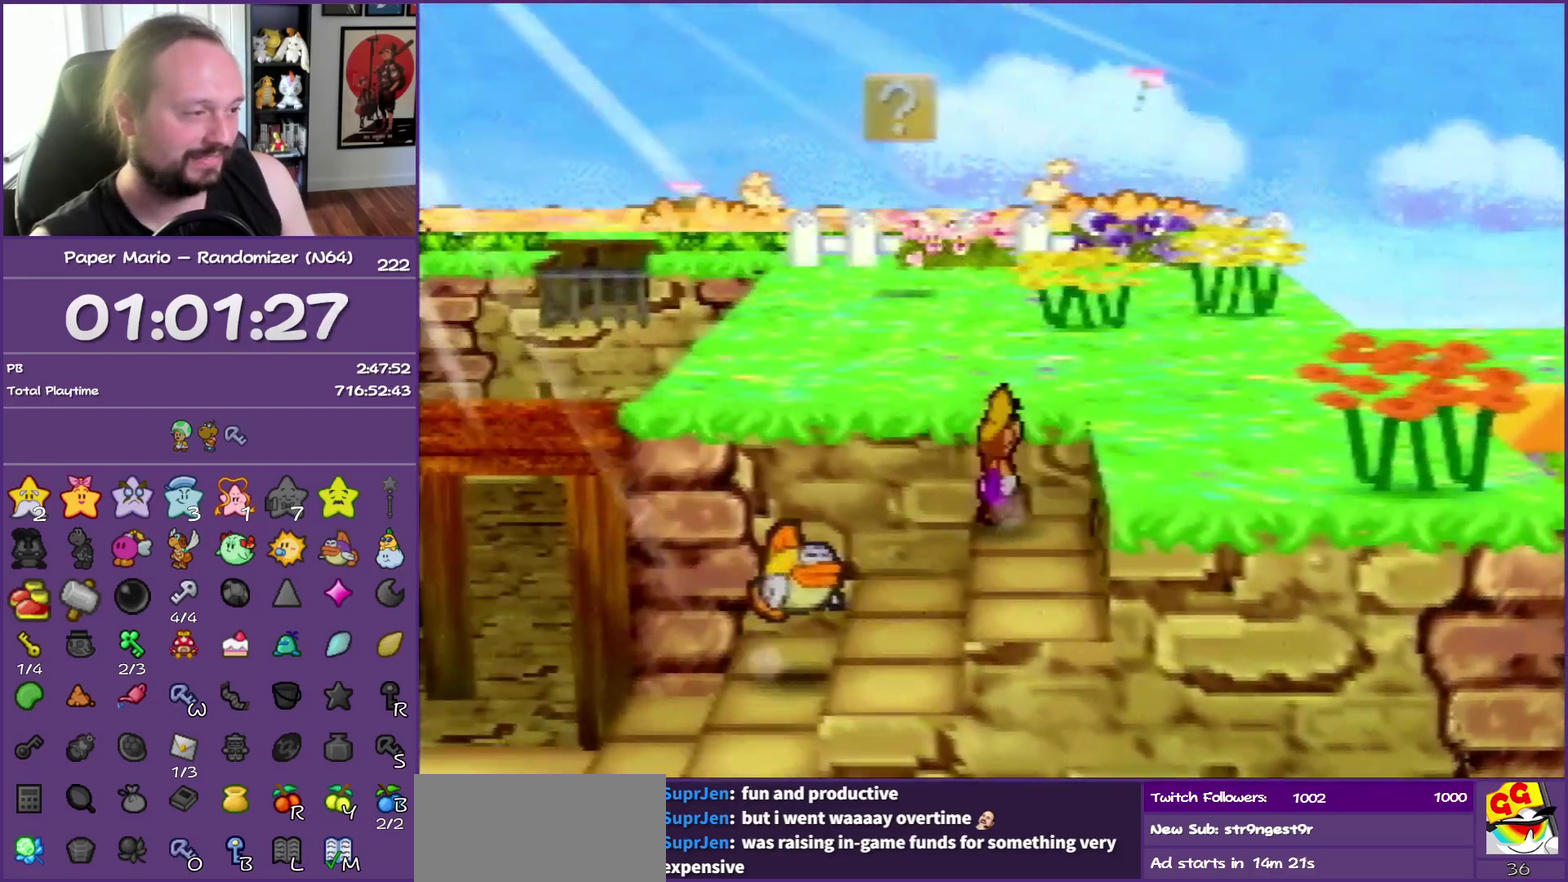
{"buttons": ["A"], "left_stick": "up-right", "events": [[133, "A", "up"], [250, "left_stick", "up"], [317, "A", "down"], [383, "left_stick", "up-right"]]}
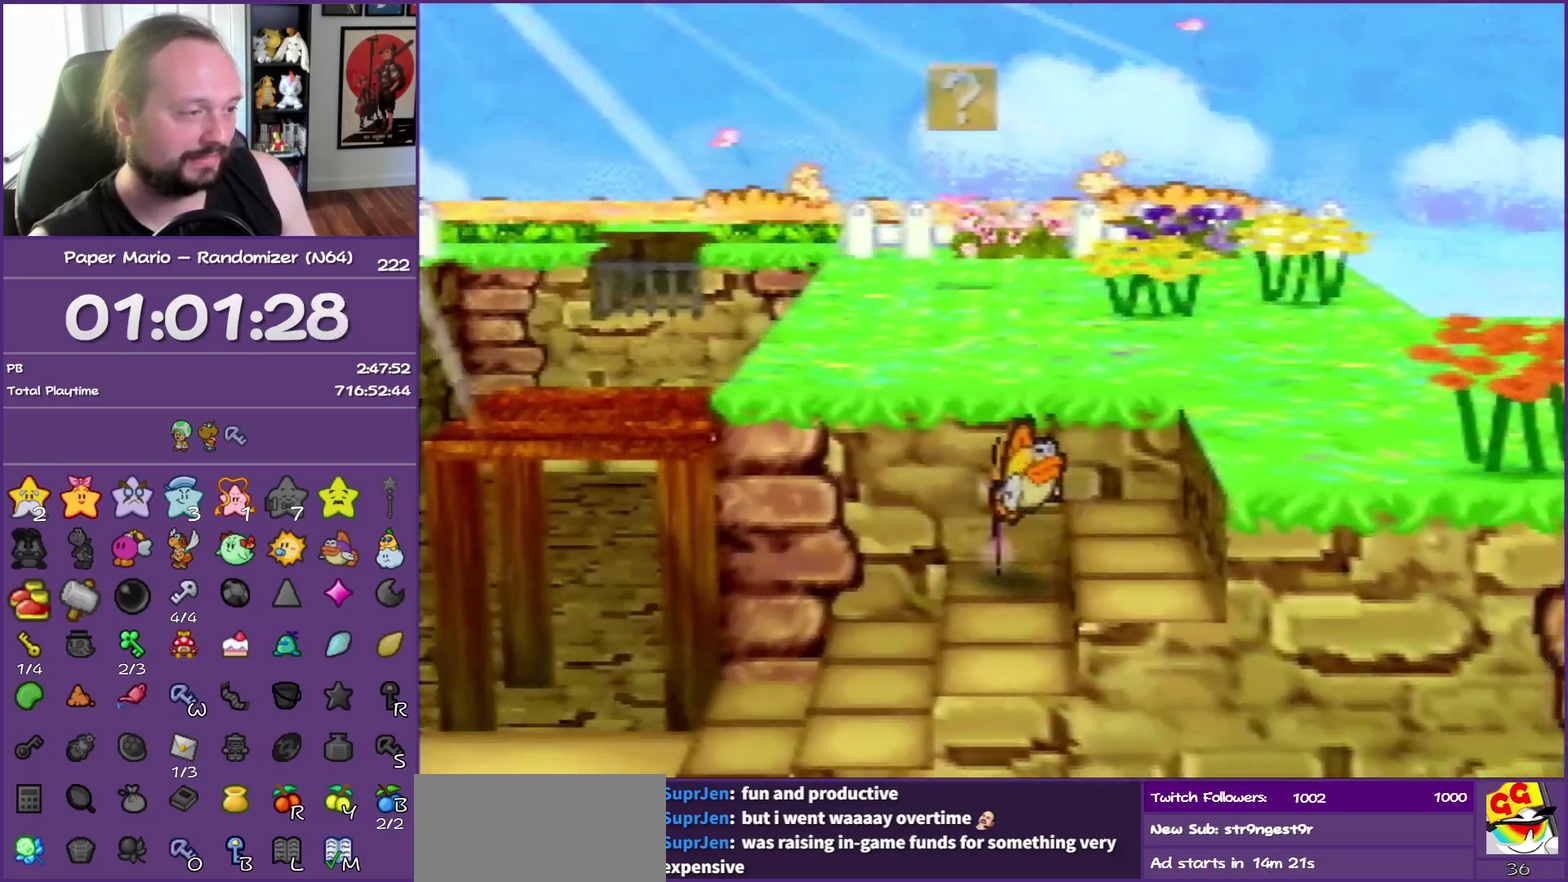
{"buttons": [], "left_stick": "up", "events": [[67, "A", "up"], [183, "A", "down"], [333, "A", "up"], [500, "left_stick", "up"]]}
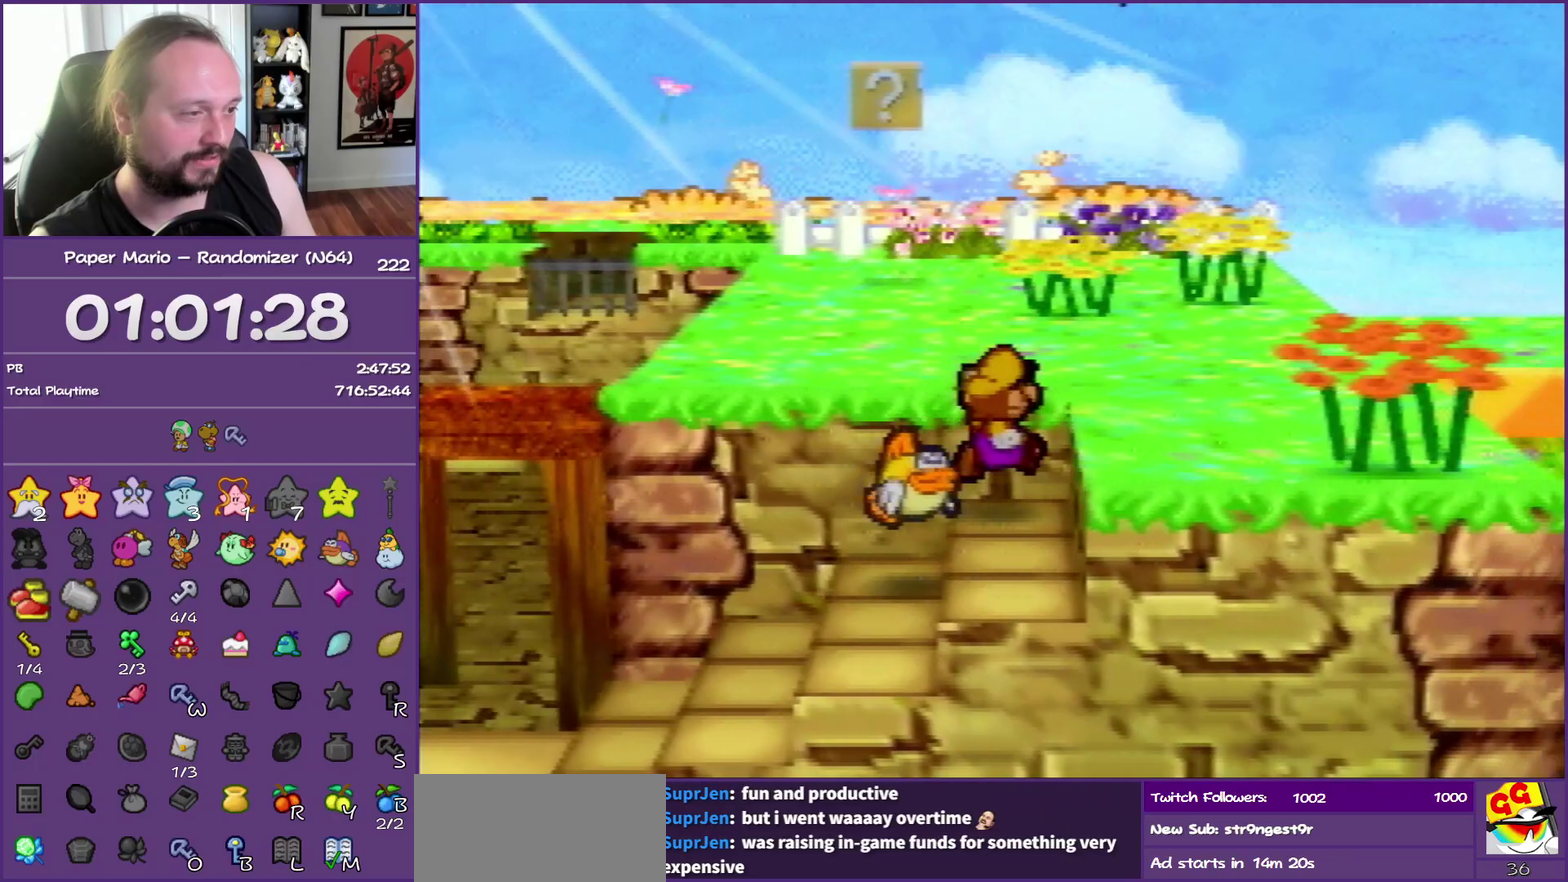
{"buttons": [], "left_stick": "up-left", "events": [[100, "A", "down"], [333, "left_stick", "up-left"], [350, "A", "up"]]}
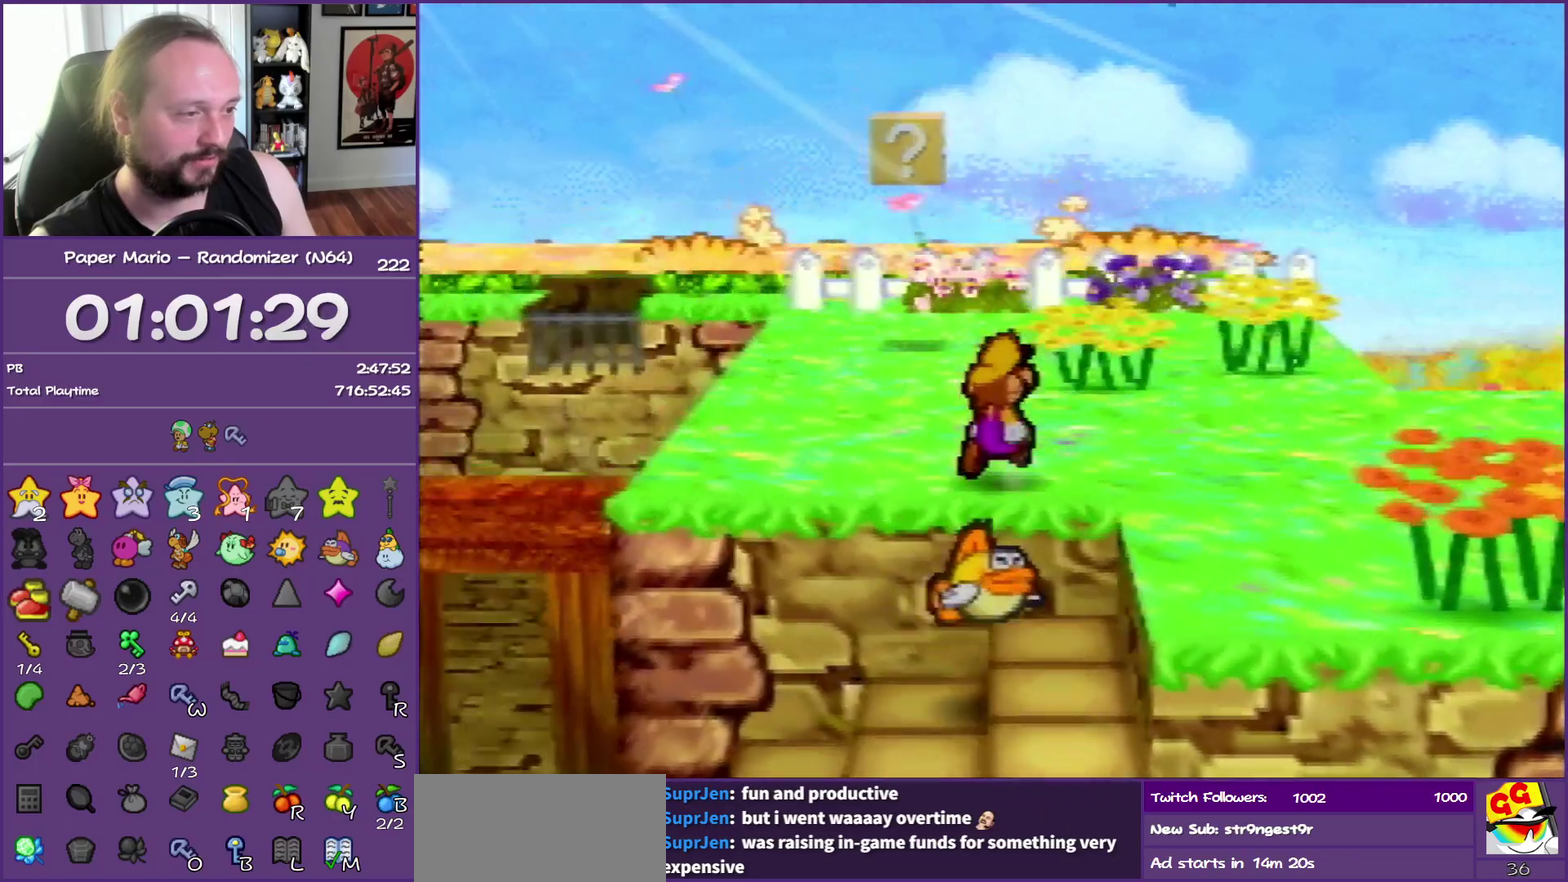
{"buttons": ["Z"], "left_stick": "up", "events": [[300, "left_stick", "up"], [400, "Z", "down"]]}
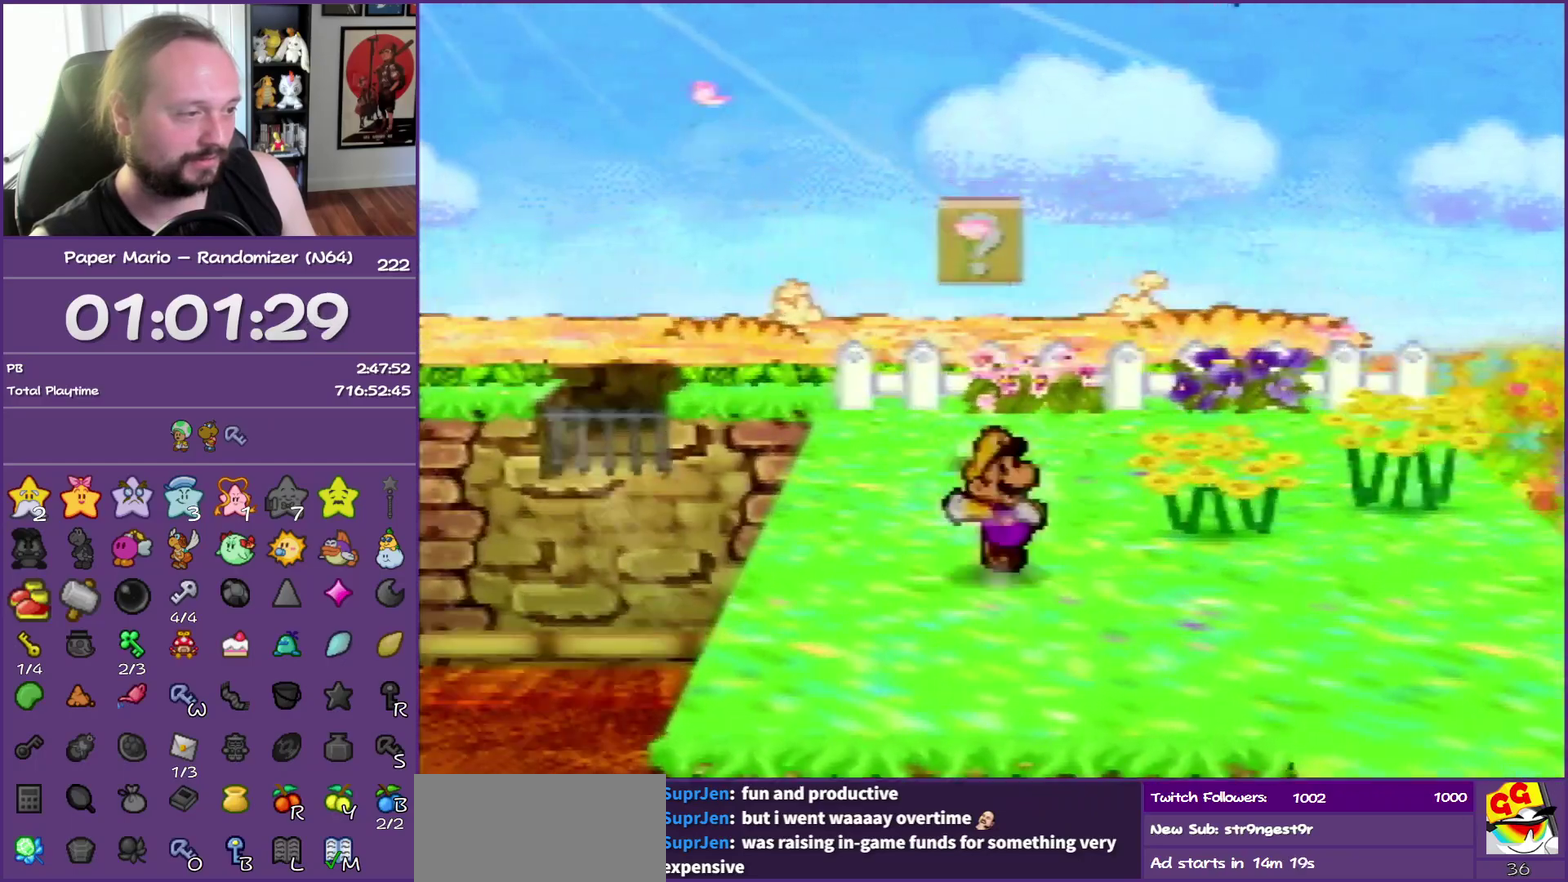
{"buttons": [], "left_stick": "center", "events": [[233, "Z", "up"], [317, "A", "down"], [350, "left_stick", "center"], [467, "A", "up"]]}
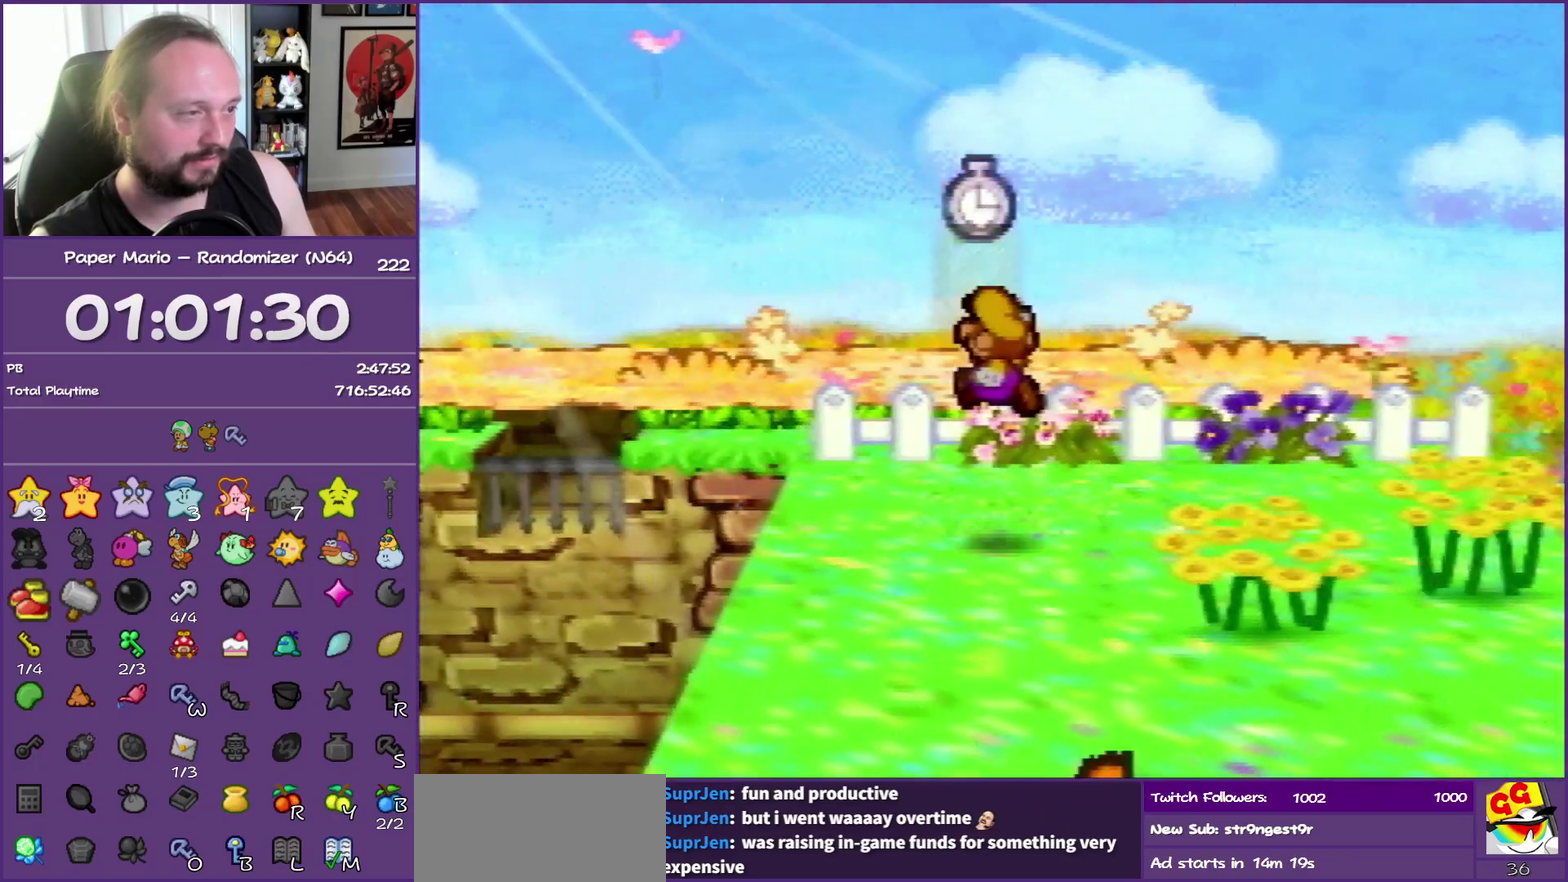
{"buttons": ["Z"], "left_stick": "down-right", "events": [[17, "left_stick", "down-right"], [467, "Z", "down"]]}
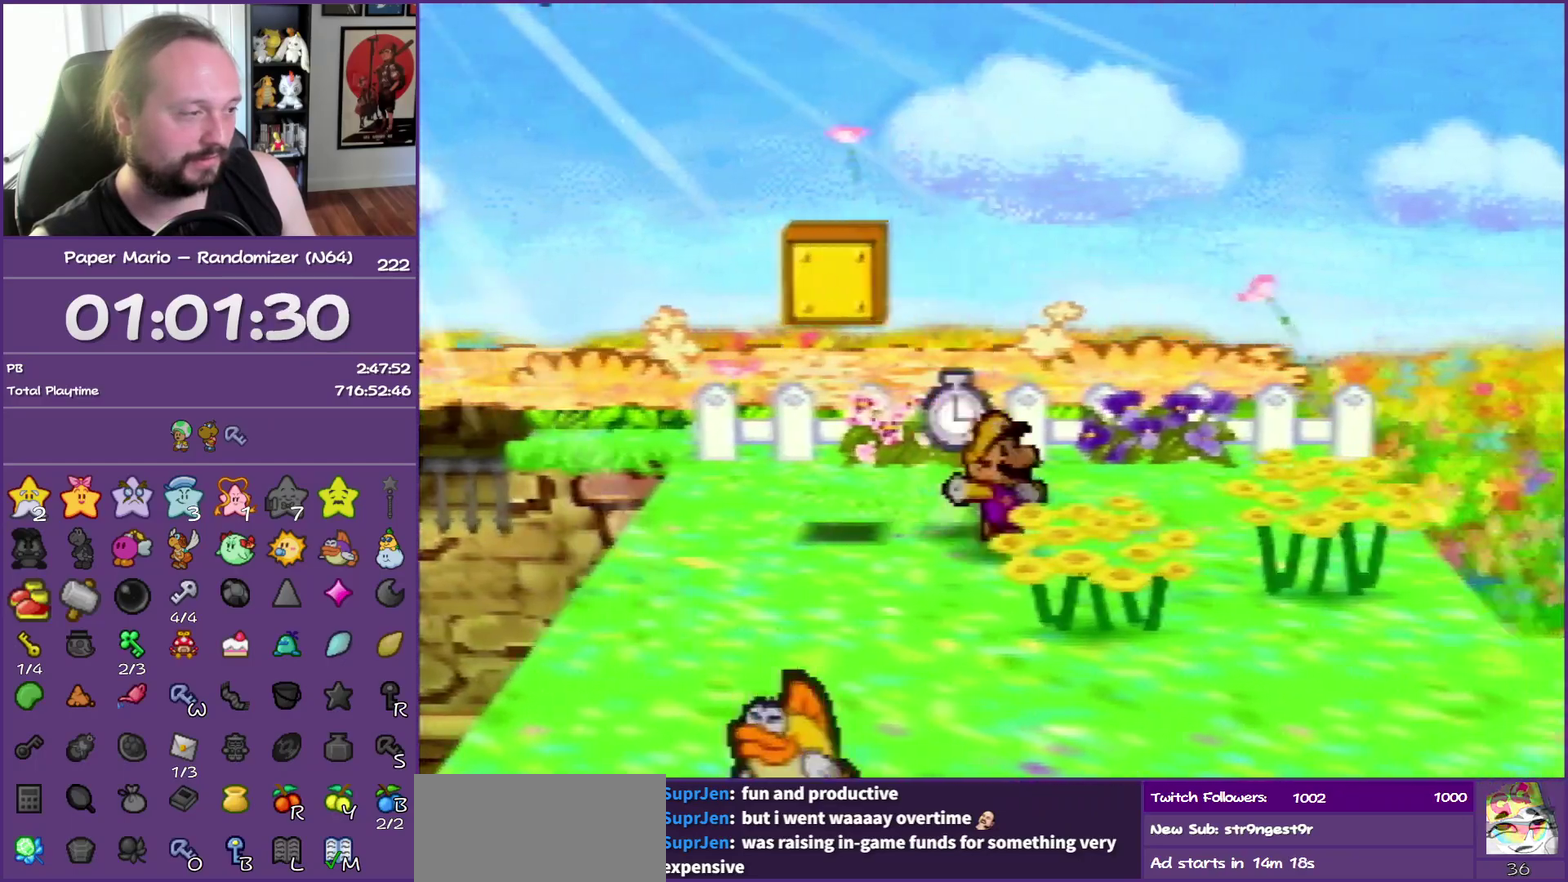
{"buttons": ["Z"], "left_stick": "down-right", "events": []}
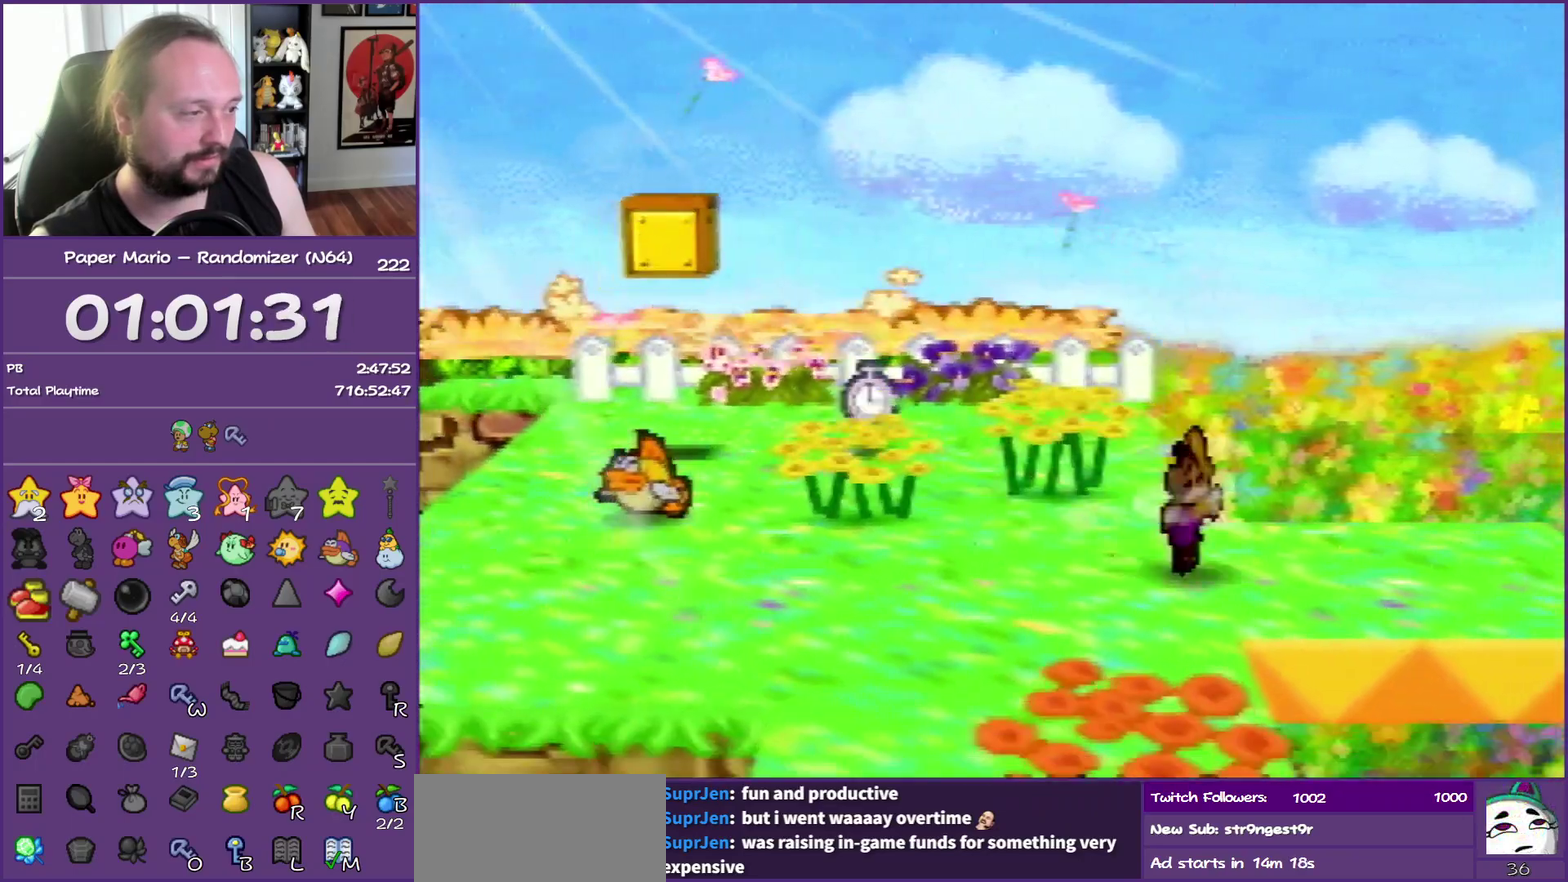
{"buttons": [], "left_stick": "center", "events": [[67, "B", "down"], [100, "Z", "up"], [267, "B", "up"], [467, "left_stick", "center"]]}
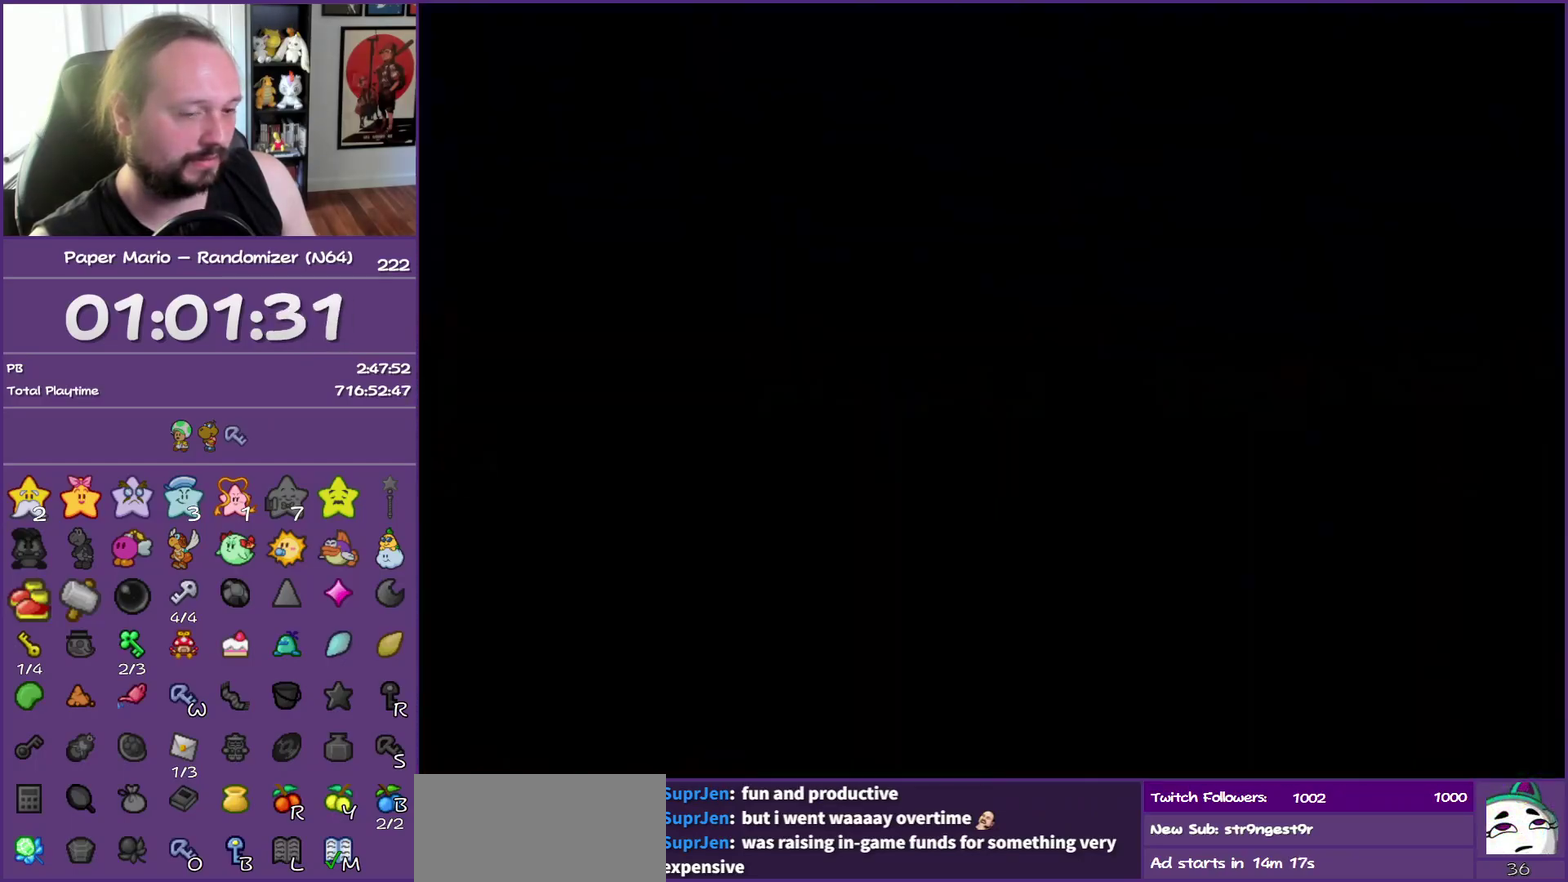
{"buttons": [], "left_stick": "down-right", "events": [[367, "left_stick", "down-right"]]}
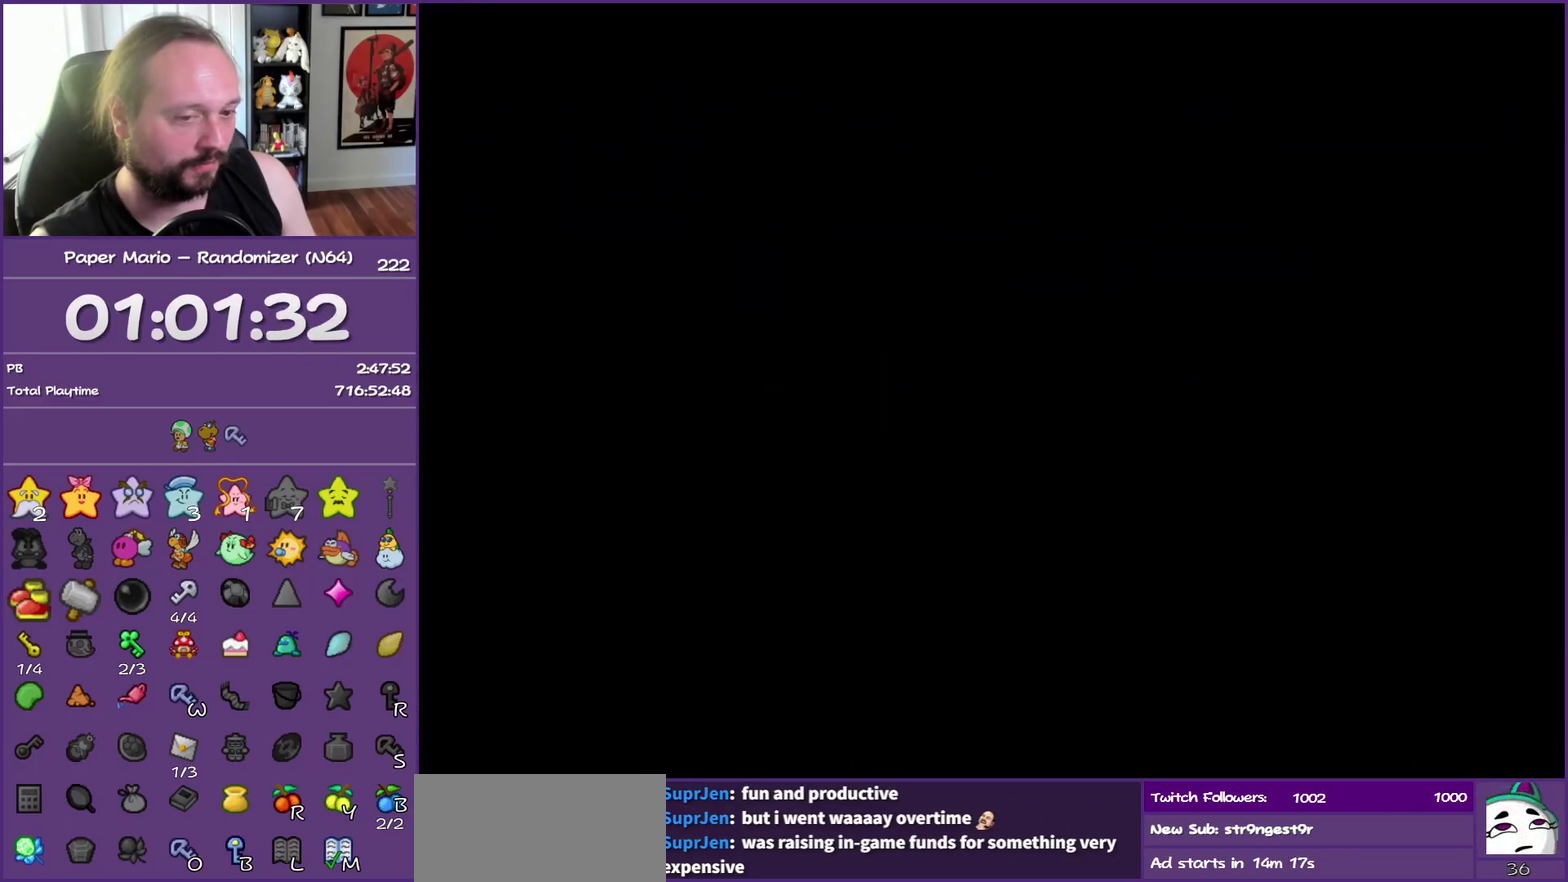
{"buttons": [], "left_stick": "down-right", "events": [[367, "Z", "down"], [483, "Z", "up"]]}
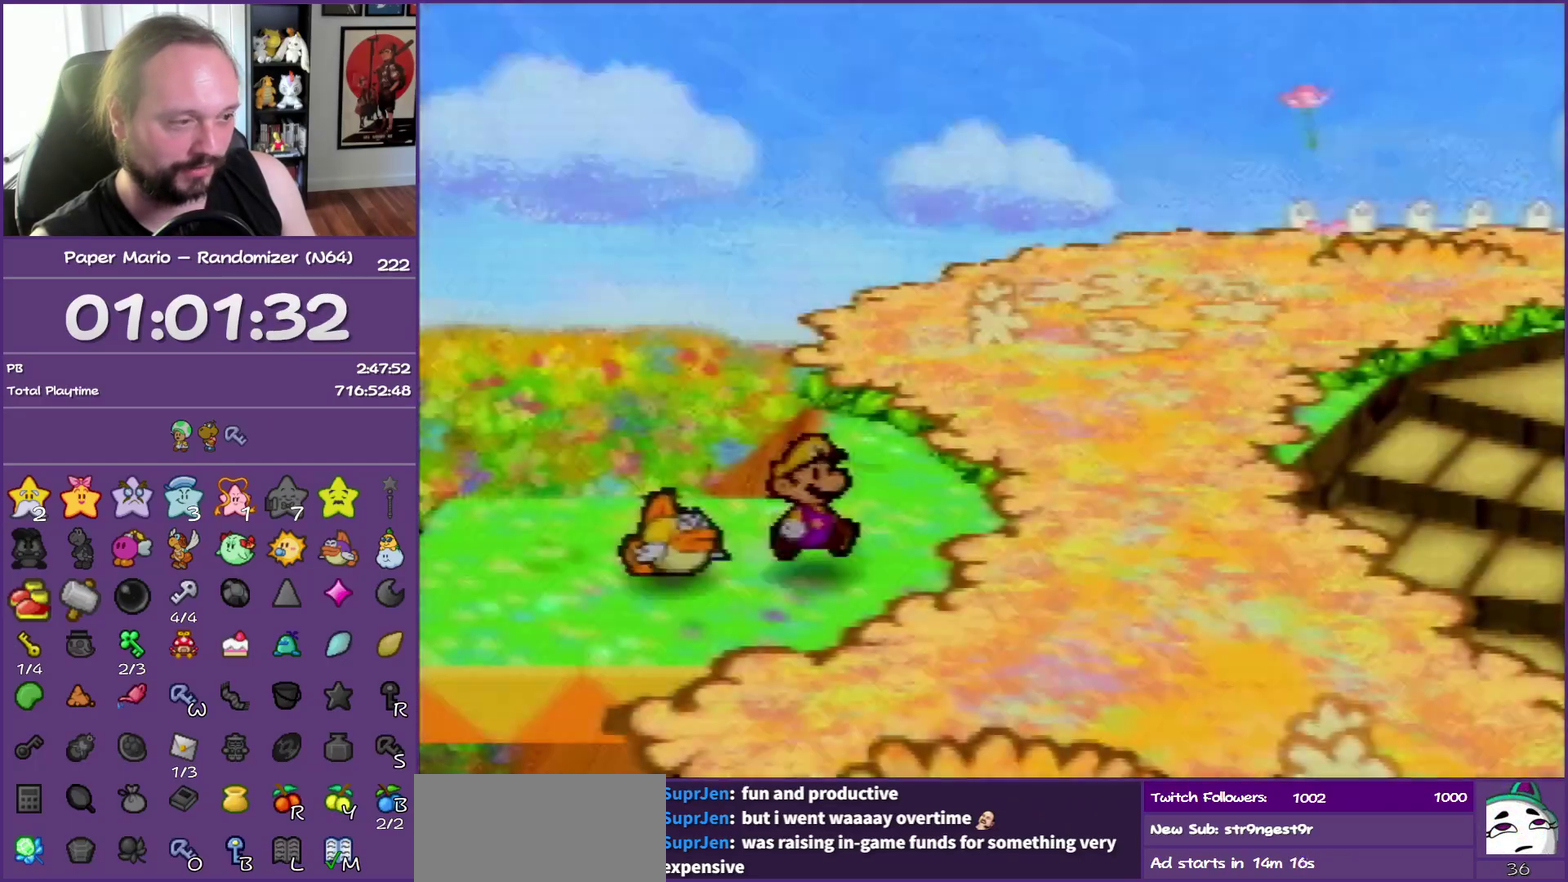
{"buttons": ["Z"], "left_stick": "down-right", "events": [[83, "Z", "down"], [183, "Z", "up"], [250, "Z", "down"], [383, "Z", "up"], [450, "Z", "down"]]}